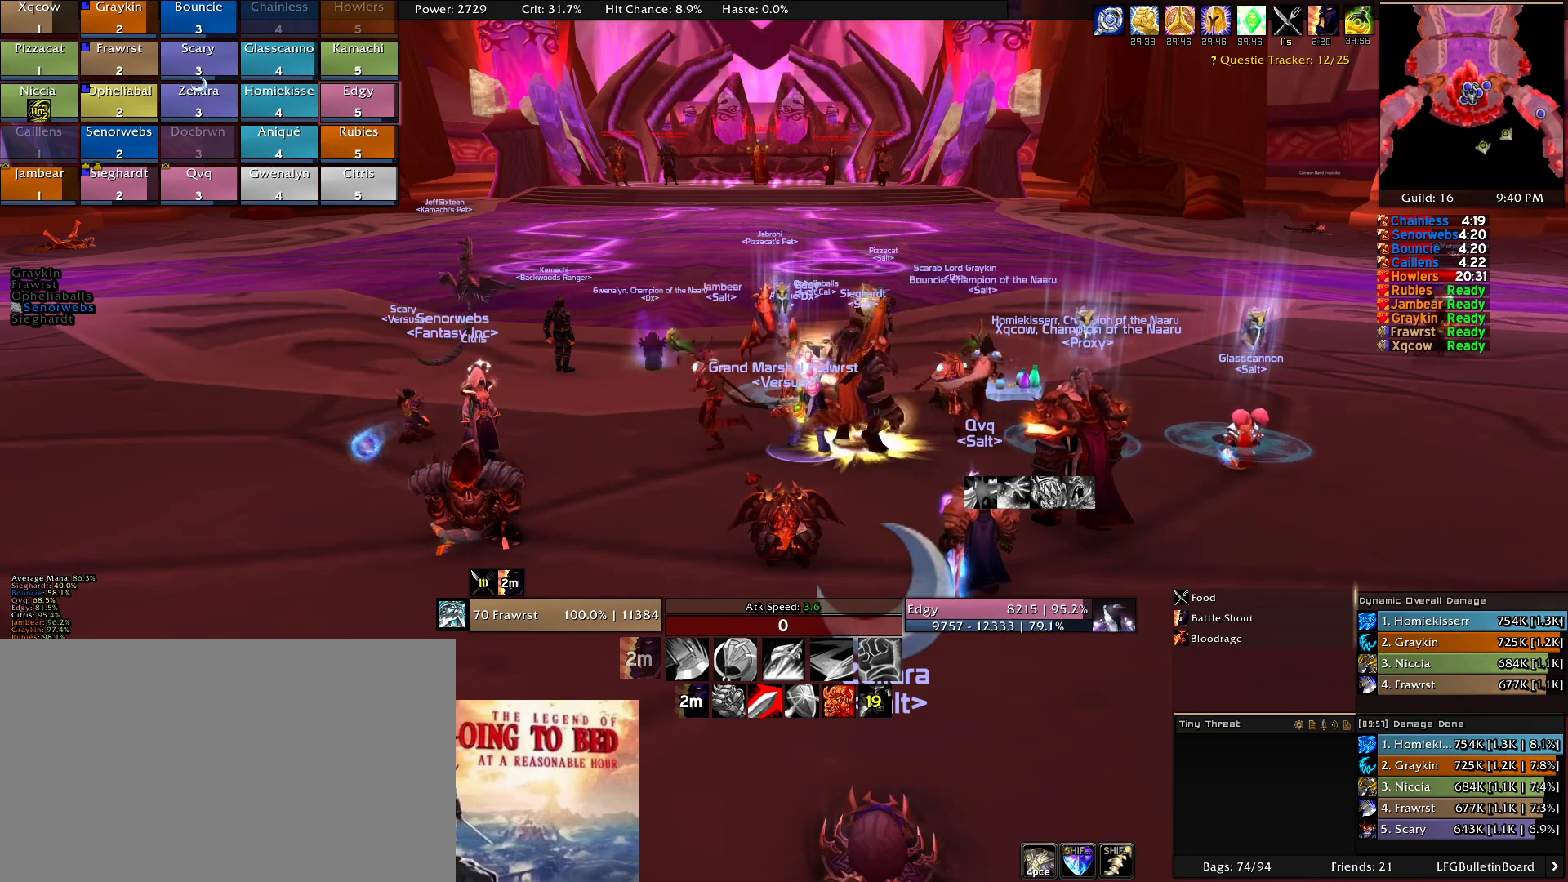
Gameplay with keyboard and mouse; each line is a JSON object with the keys and mouse buttons held at the frame after it. "events" lists presses ("down") and releases ("up") of "1", "2", "3", "4", "5", "a", "alt", "c", "caps_lock", "ctrl", "d", "e", "f", "g", "q", "r", "s", "shift", "t", "tab", "v", "w", "x", "z", "mouse_left", "mouse_wheel" and "mouse_right" between this image and that frame as [ms after this image, input, new state], when the widget could be followed in between. "mouse_left", "mouse_wheel", "mouse_right" = the "left", "wheel", "right" buttons of the "mouse" list. No other keys are recorded. "wheel" means that the mouse wheel is clicked or scrolled. Mouse movement is not recorded.
{"keys": [], "mouse": ["wheel"], "events": [[183, "mouse_wheel", "up"], [416, "mouse_wheel", "down"]]}
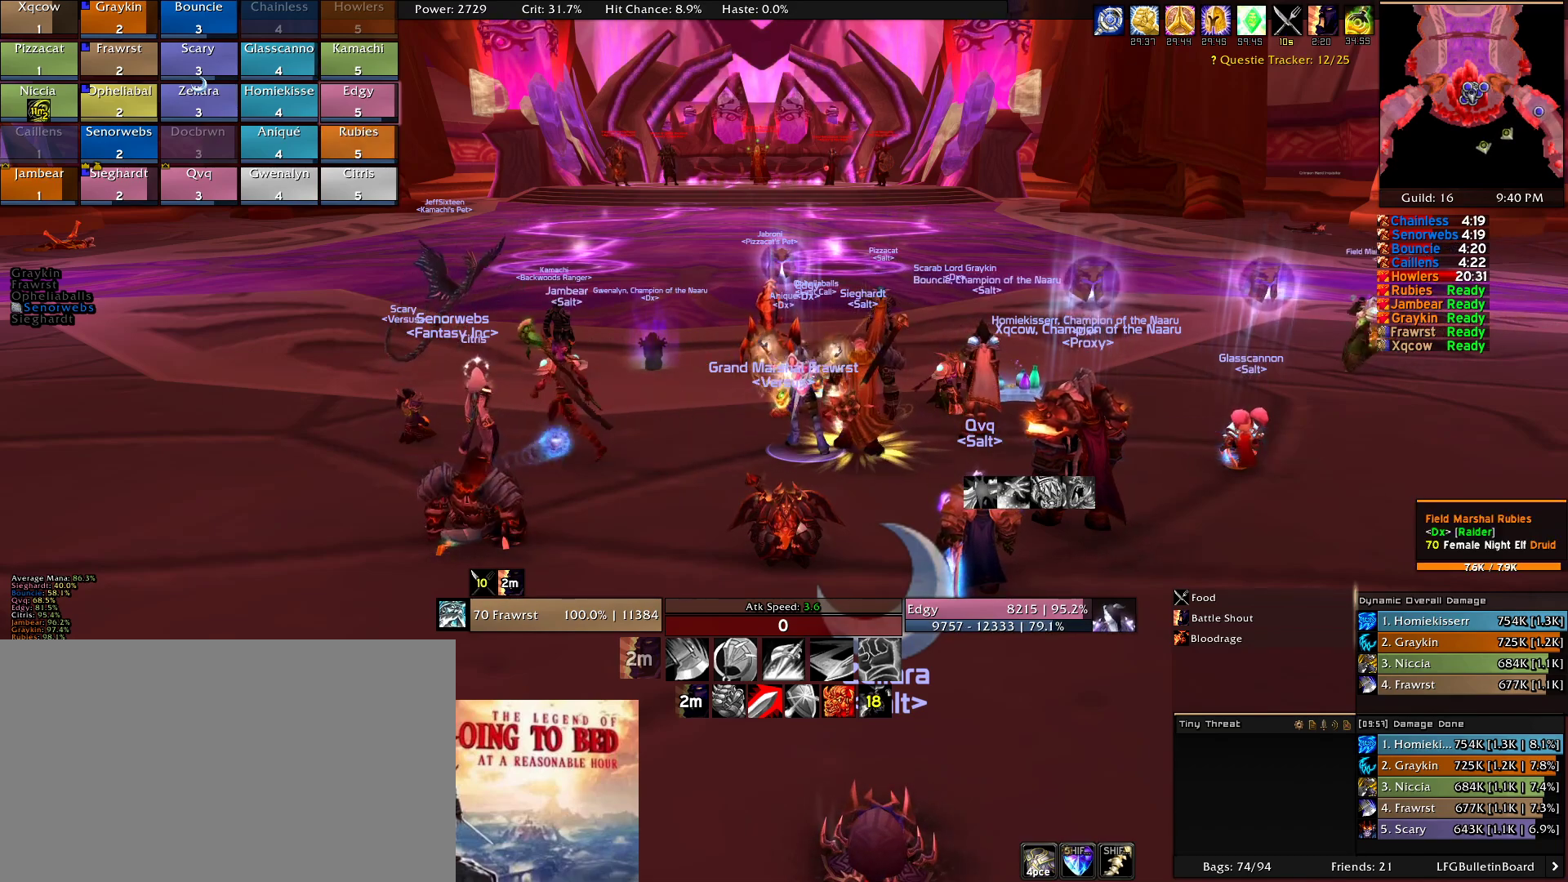
{"keys": [], "mouse": [], "events": [[50, "mouse_wheel", "up"], [333, "mouse_wheel", "down"], [483, "mouse_wheel", "up"]]}
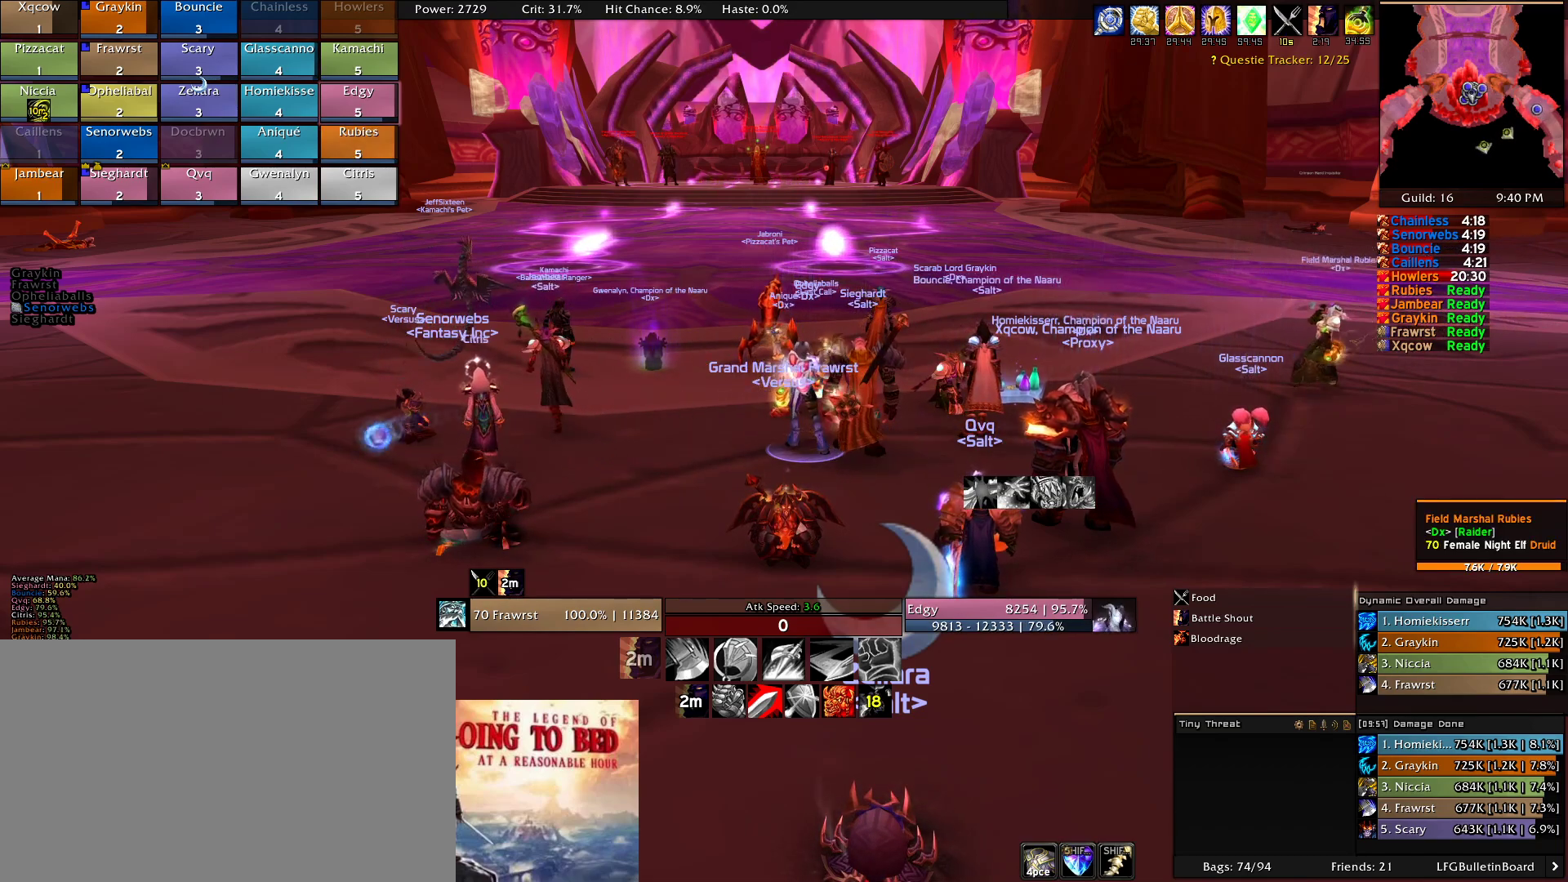
{"keys": [], "mouse": ["wheel"], "events": [[116, "mouse_wheel", "down"], [216, "mouse_wheel", "up"], [450, "mouse_wheel", "down"]]}
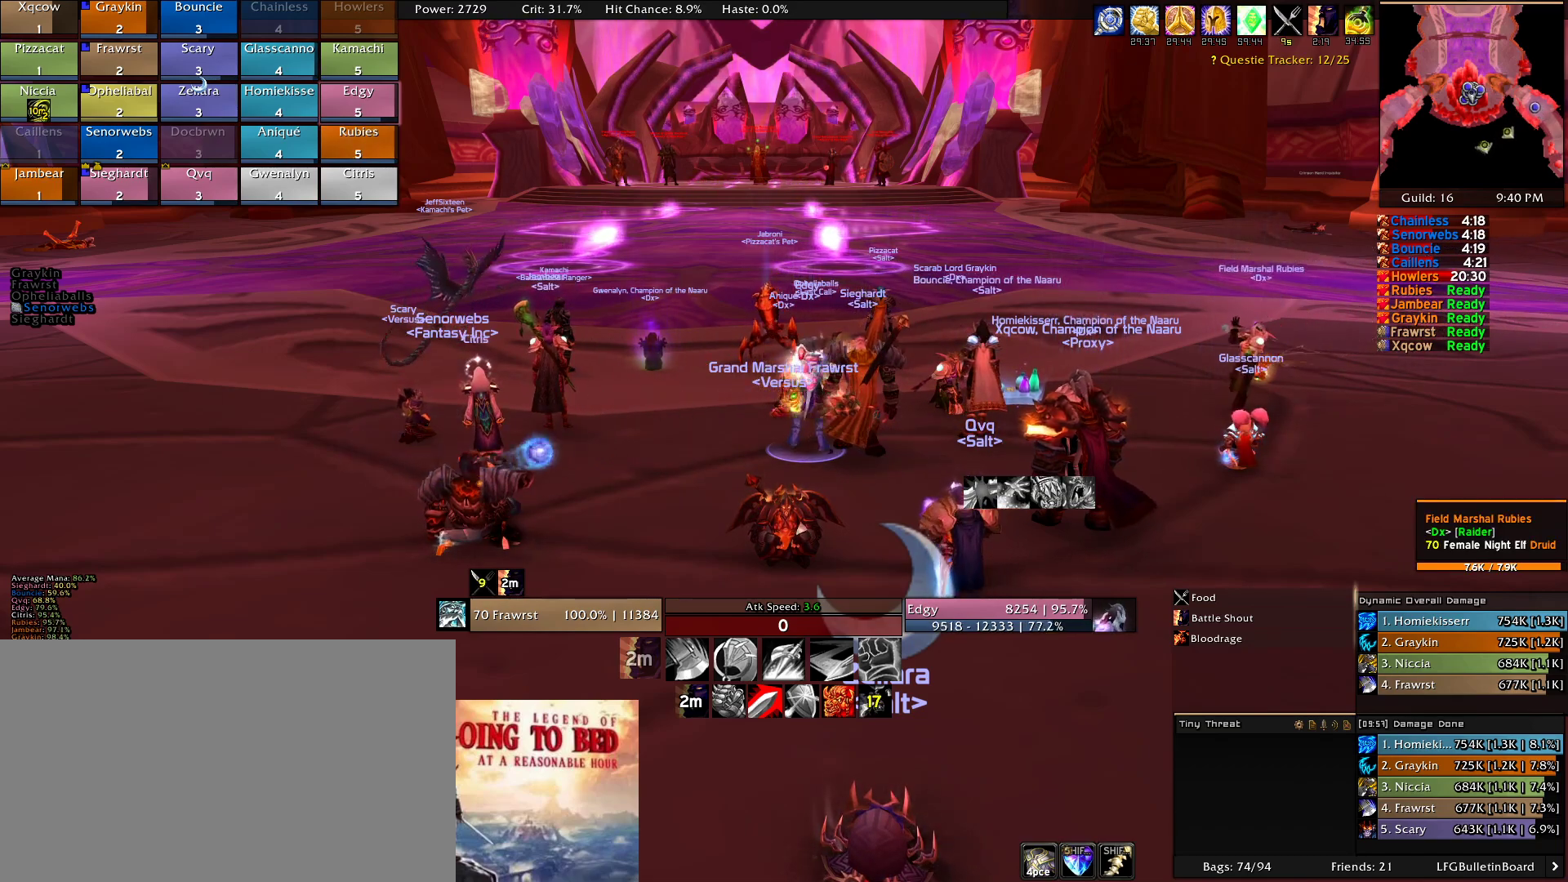
{"keys": [], "mouse": ["wheel"], "events": [[33, "mouse_wheel", "up"], [466, "mouse_wheel", "down"]]}
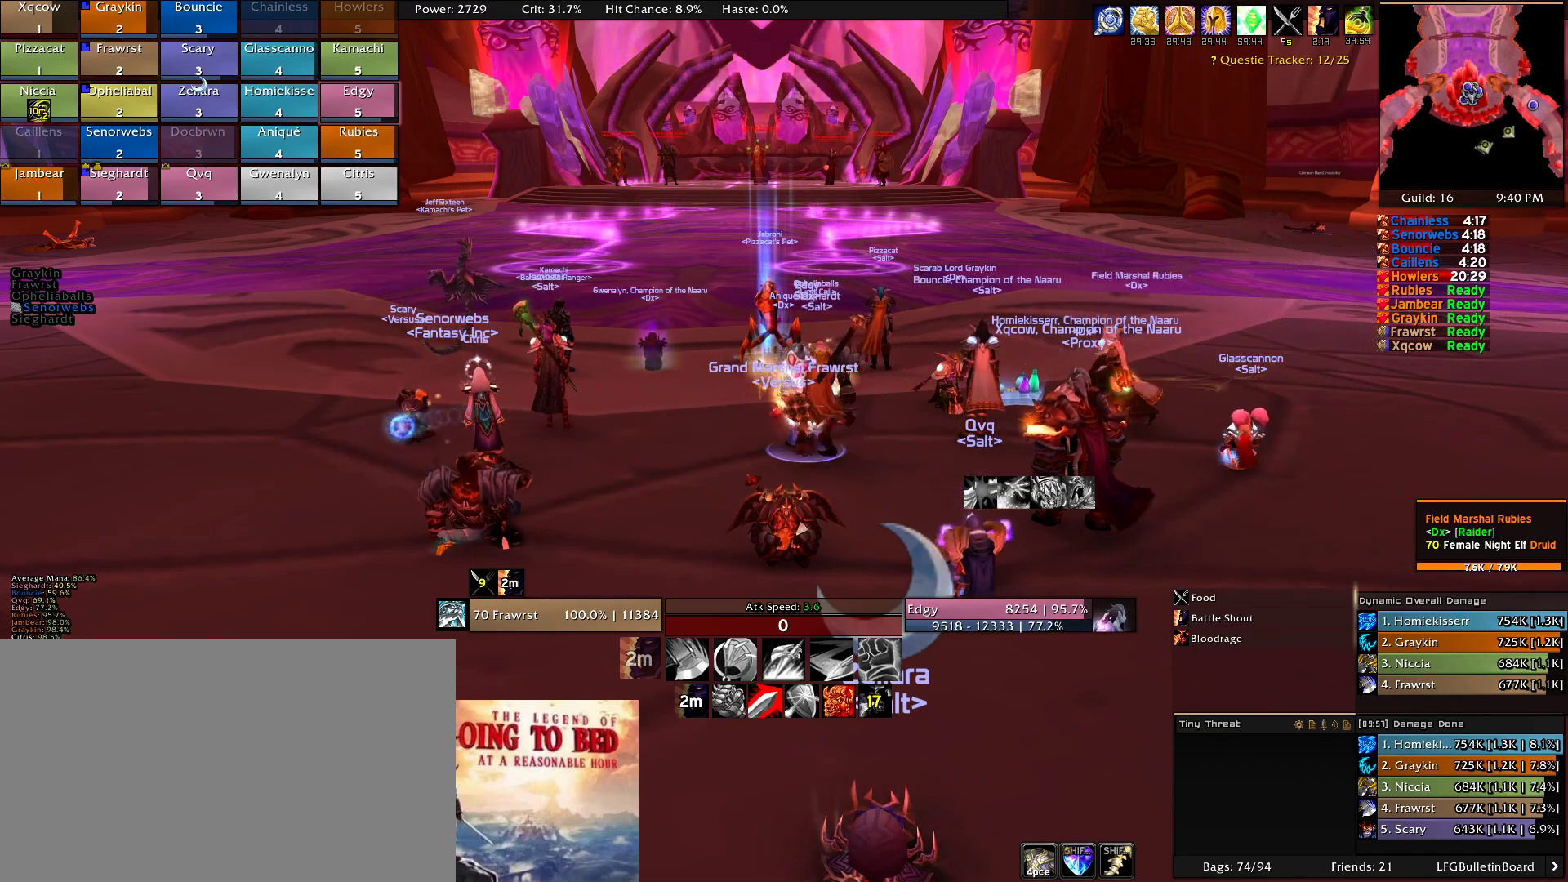
{"keys": [], "mouse": [], "events": [[50, "mouse_wheel", "up"]]}
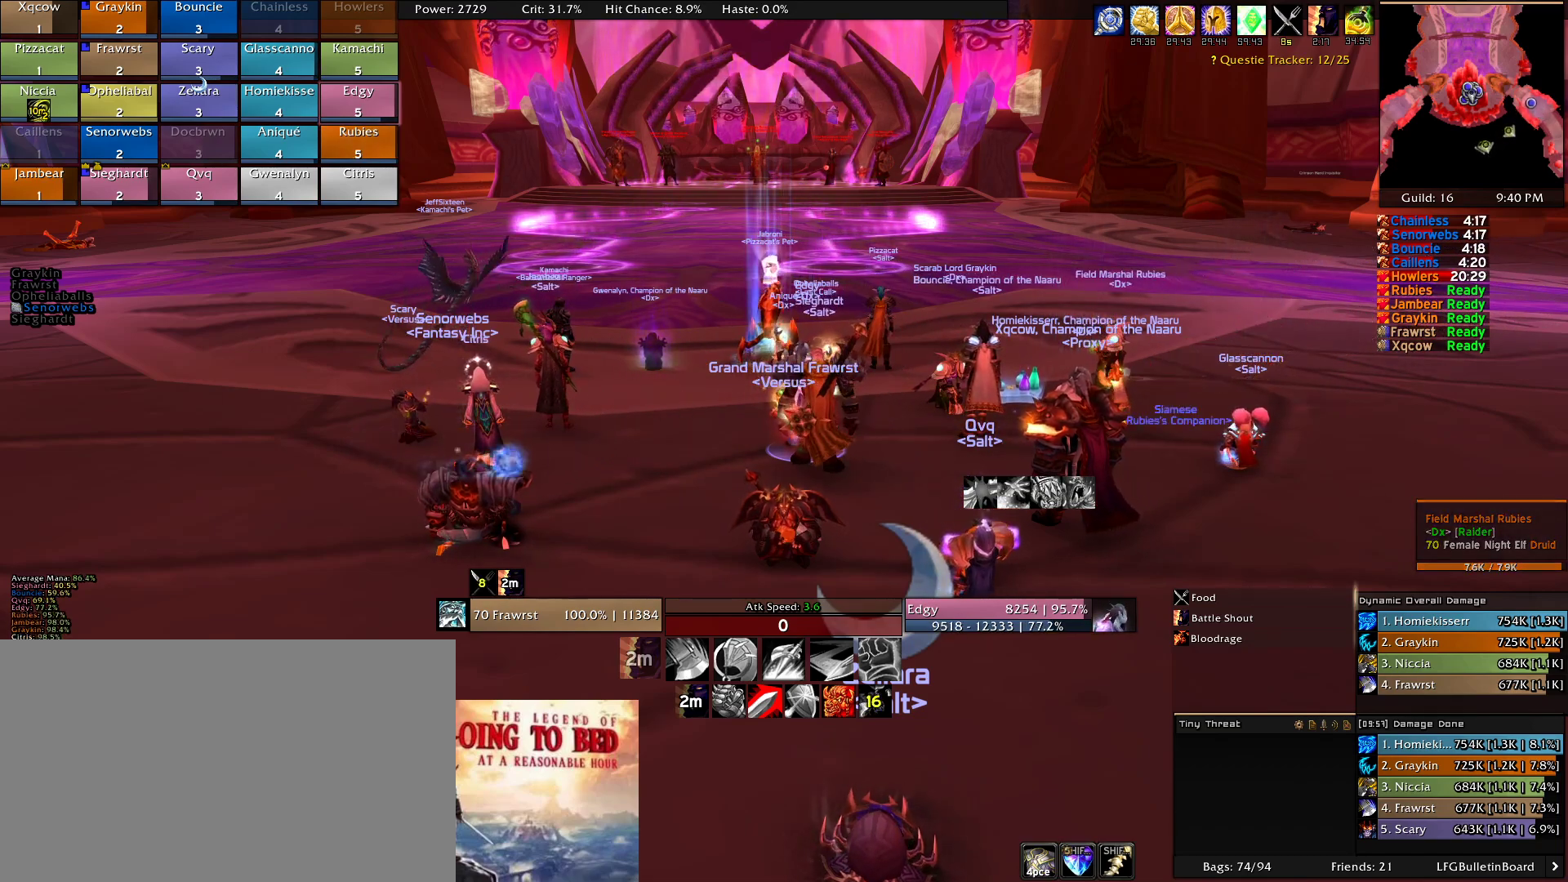
{"keys": [], "mouse": [], "events": [[266, "mouse_wheel", "down"], [350, "mouse_wheel", "up"], [400, "mouse_wheel", "down"], [450, "mouse_wheel", "up"]]}
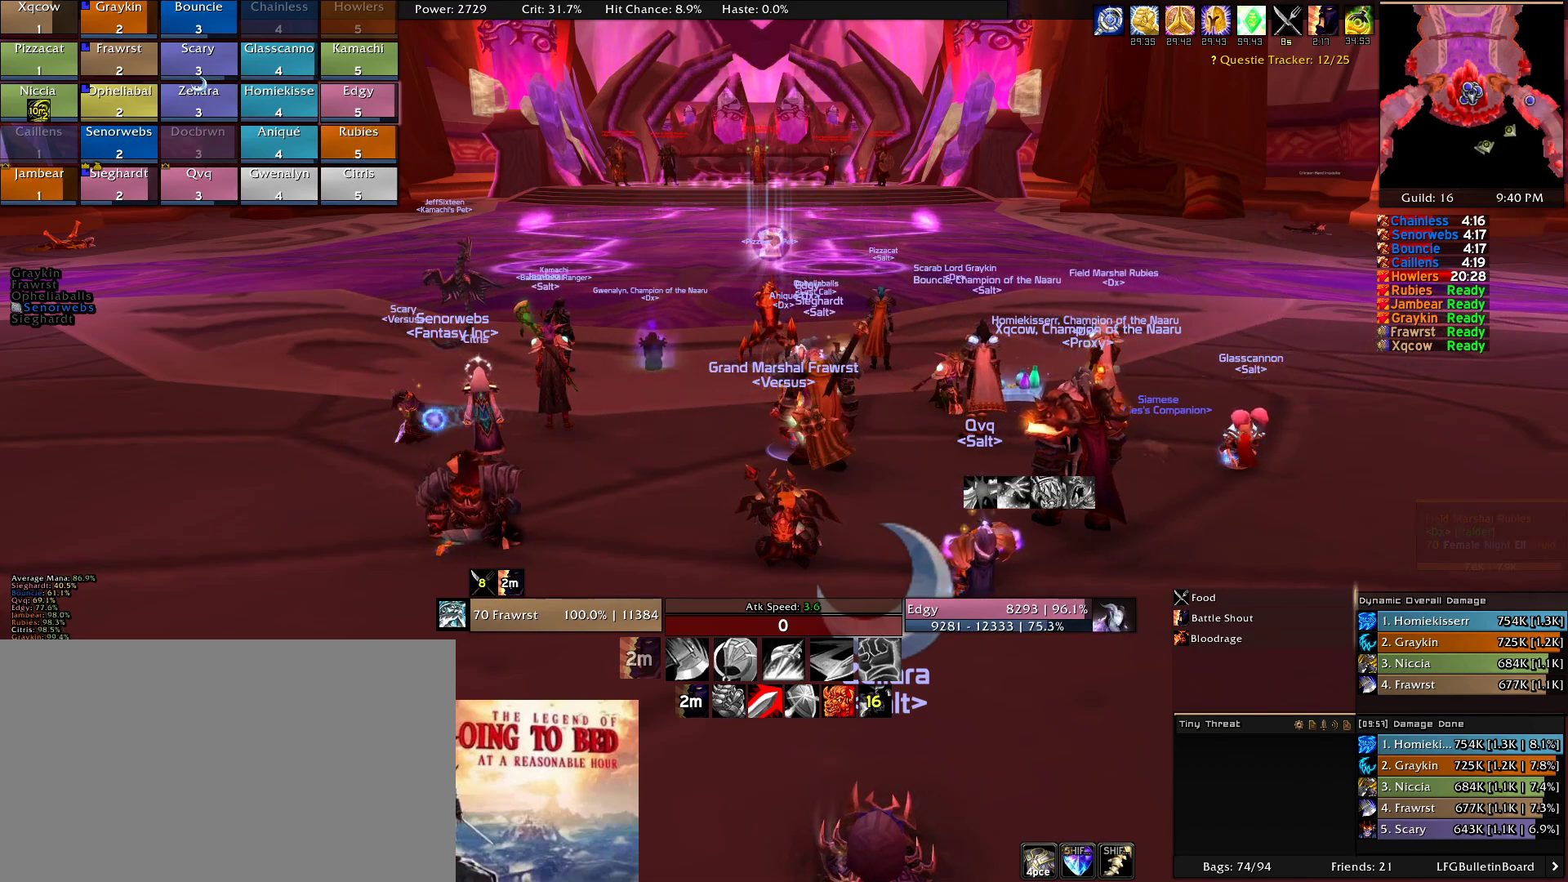
{"keys": [], "mouse": [], "events": []}
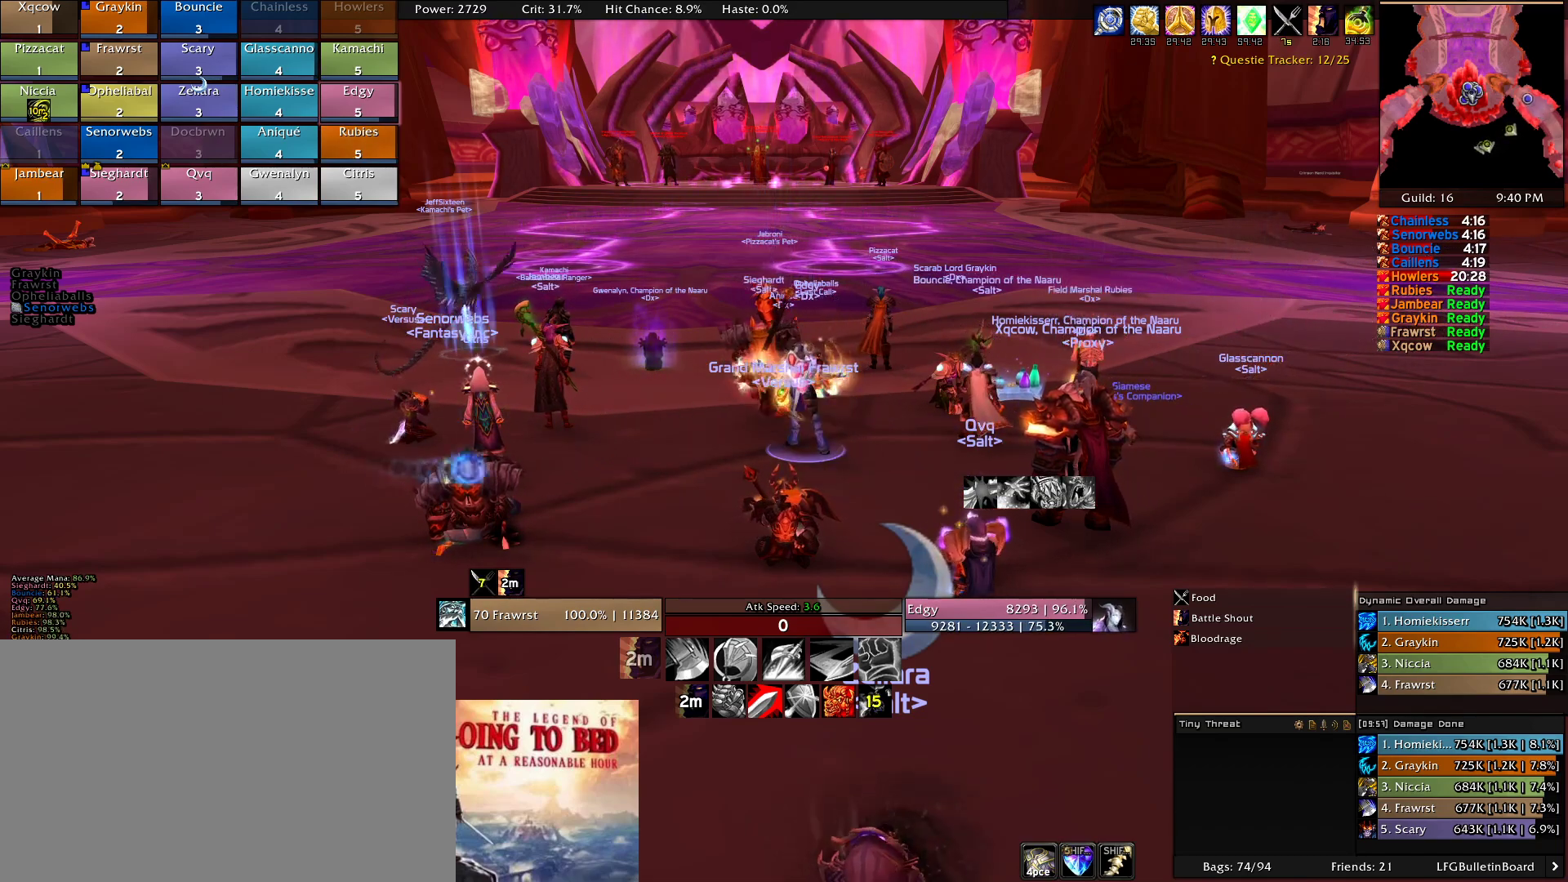
{"keys": [], "mouse": [], "events": [[283, "mouse_wheel", "down"], [383, "mouse_wheel", "up"]]}
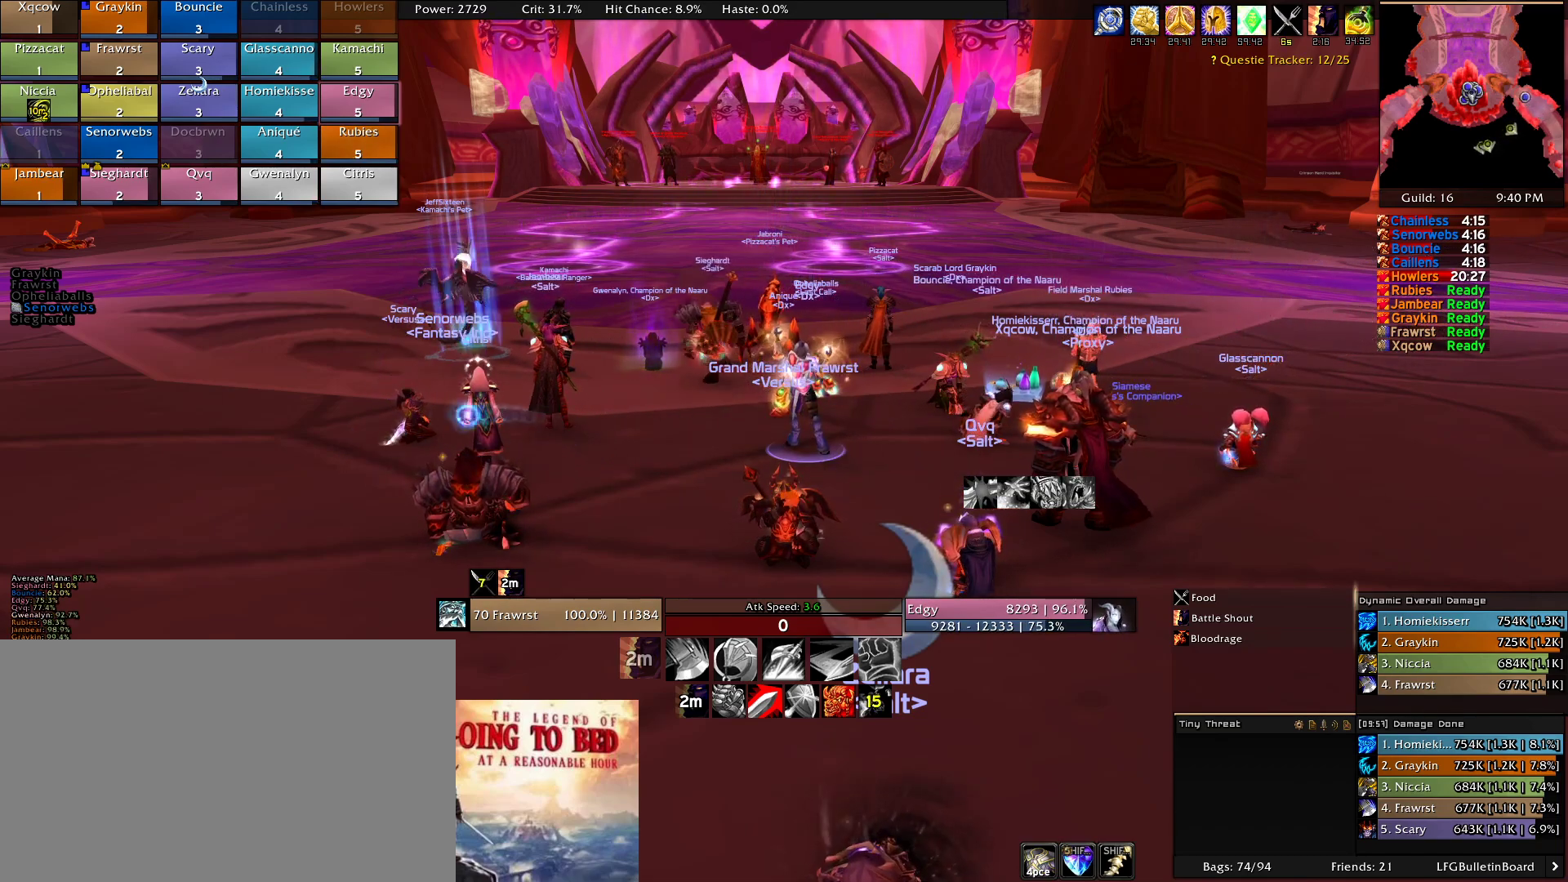
{"keys": [], "mouse": ["wheel"], "events": [[500, "mouse_wheel", "down"]]}
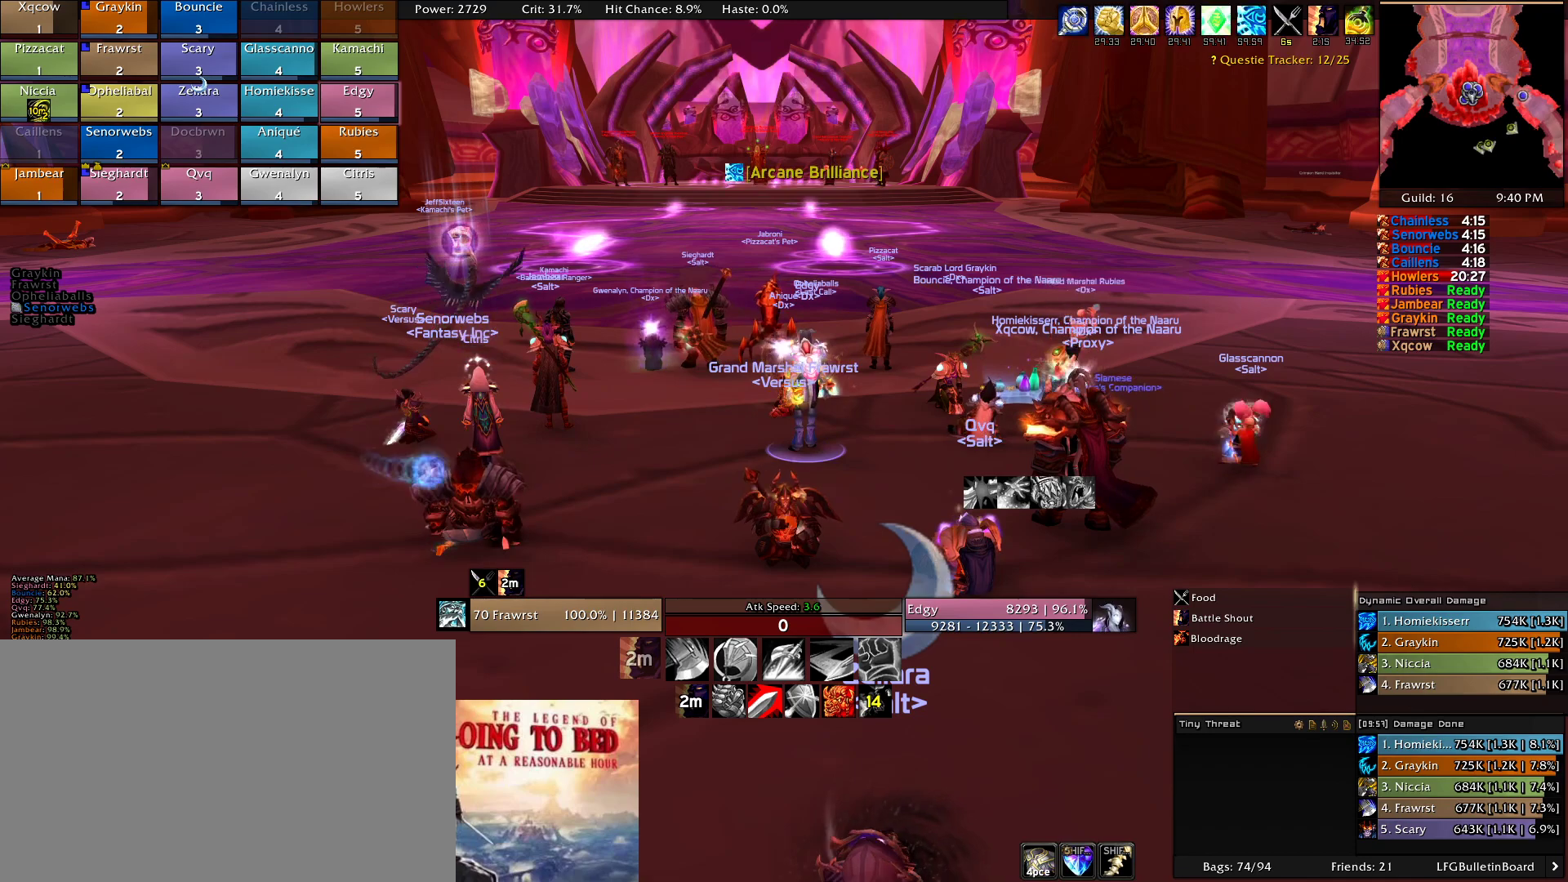
{"keys": [], "mouse": [], "events": [[83, "mouse_wheel", "up"], [133, "mouse_wheel", "down"], [183, "mouse_wheel", "up"]]}
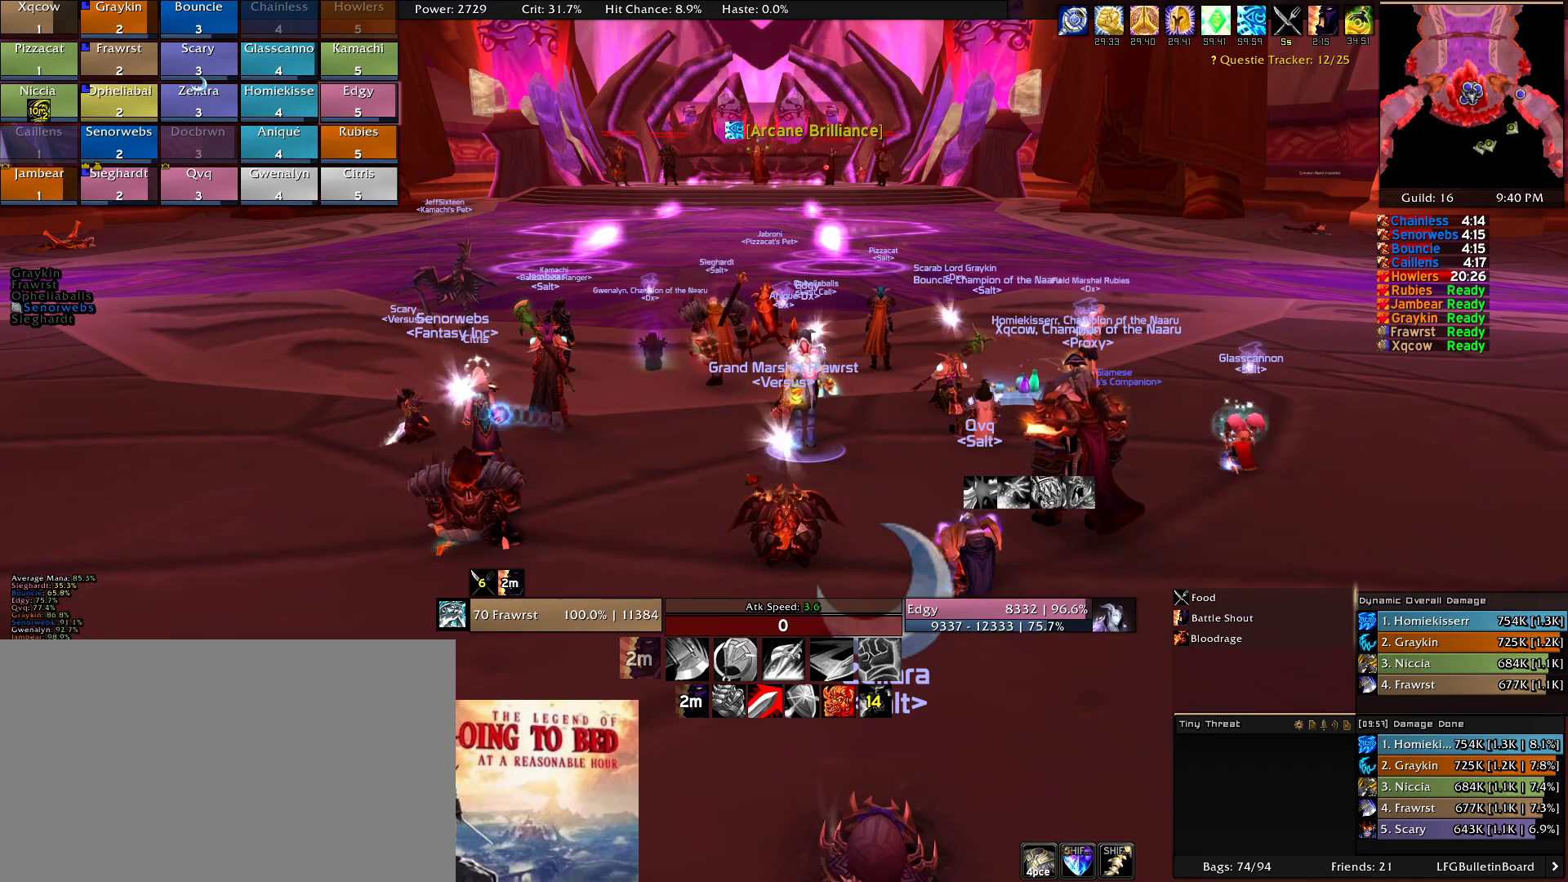
{"keys": [], "mouse": [], "events": [[283, "mouse_left", "down"], [383, "mouse_left", "up"]]}
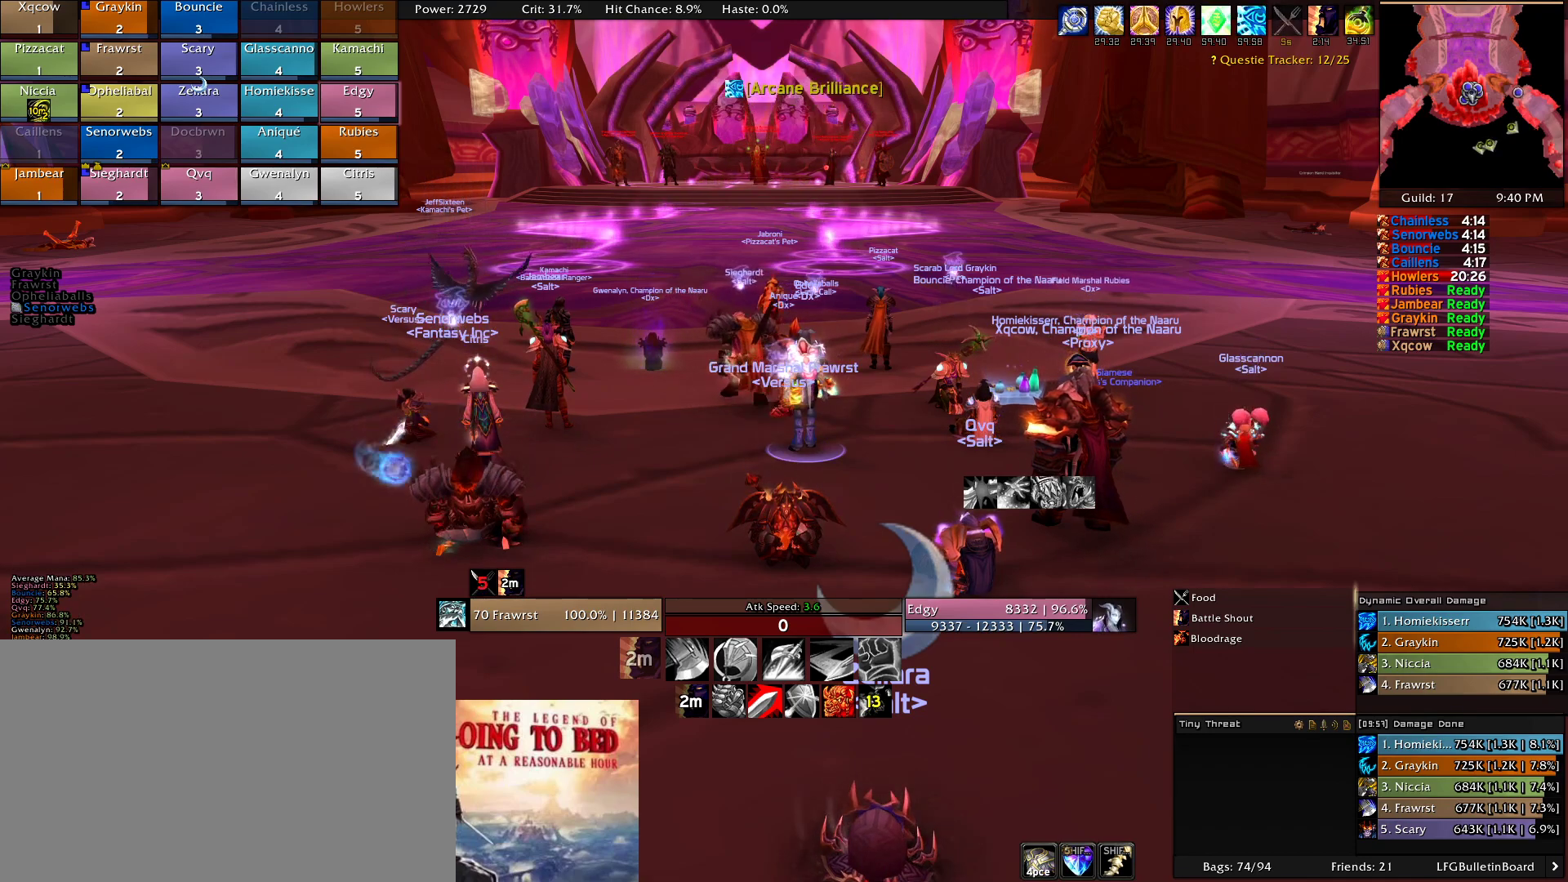
{"keys": [], "mouse": [], "events": []}
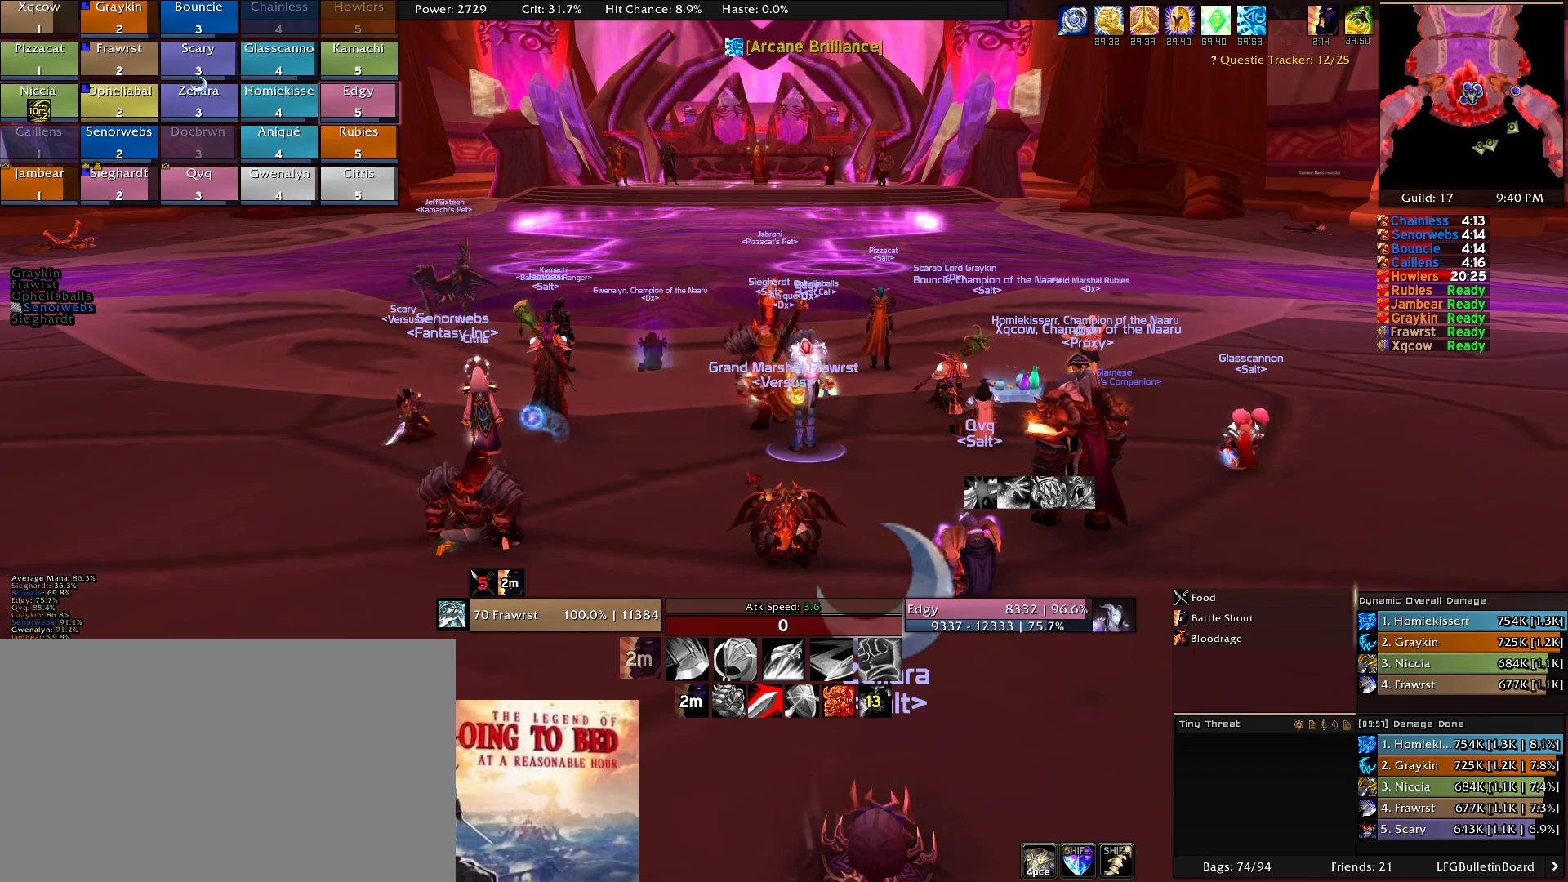
{"keys": [], "mouse": [], "events": []}
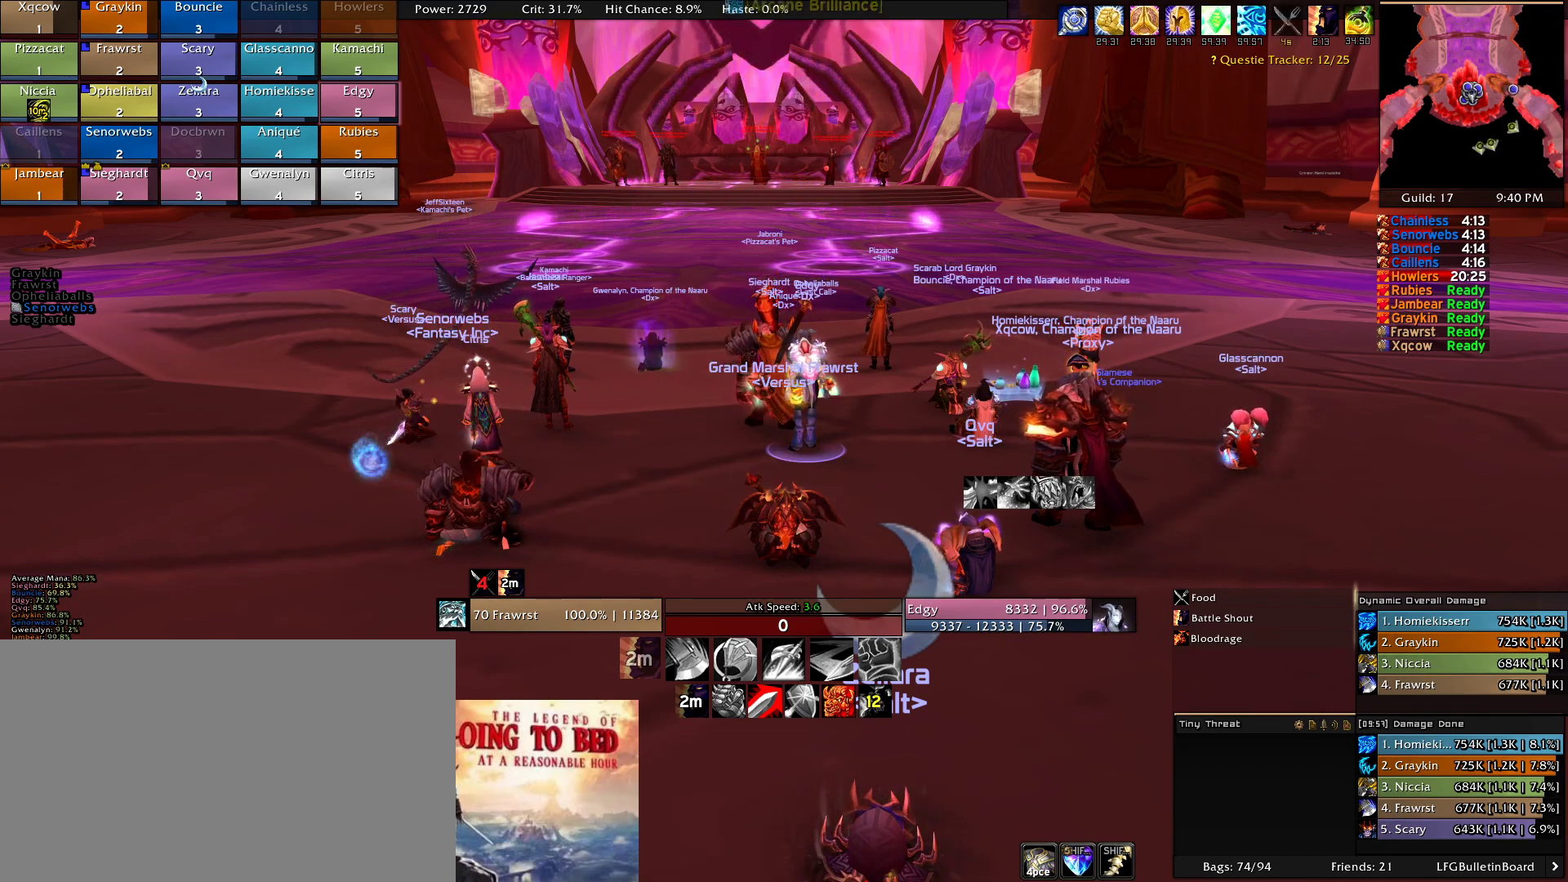
{"keys": [], "mouse": [], "events": []}
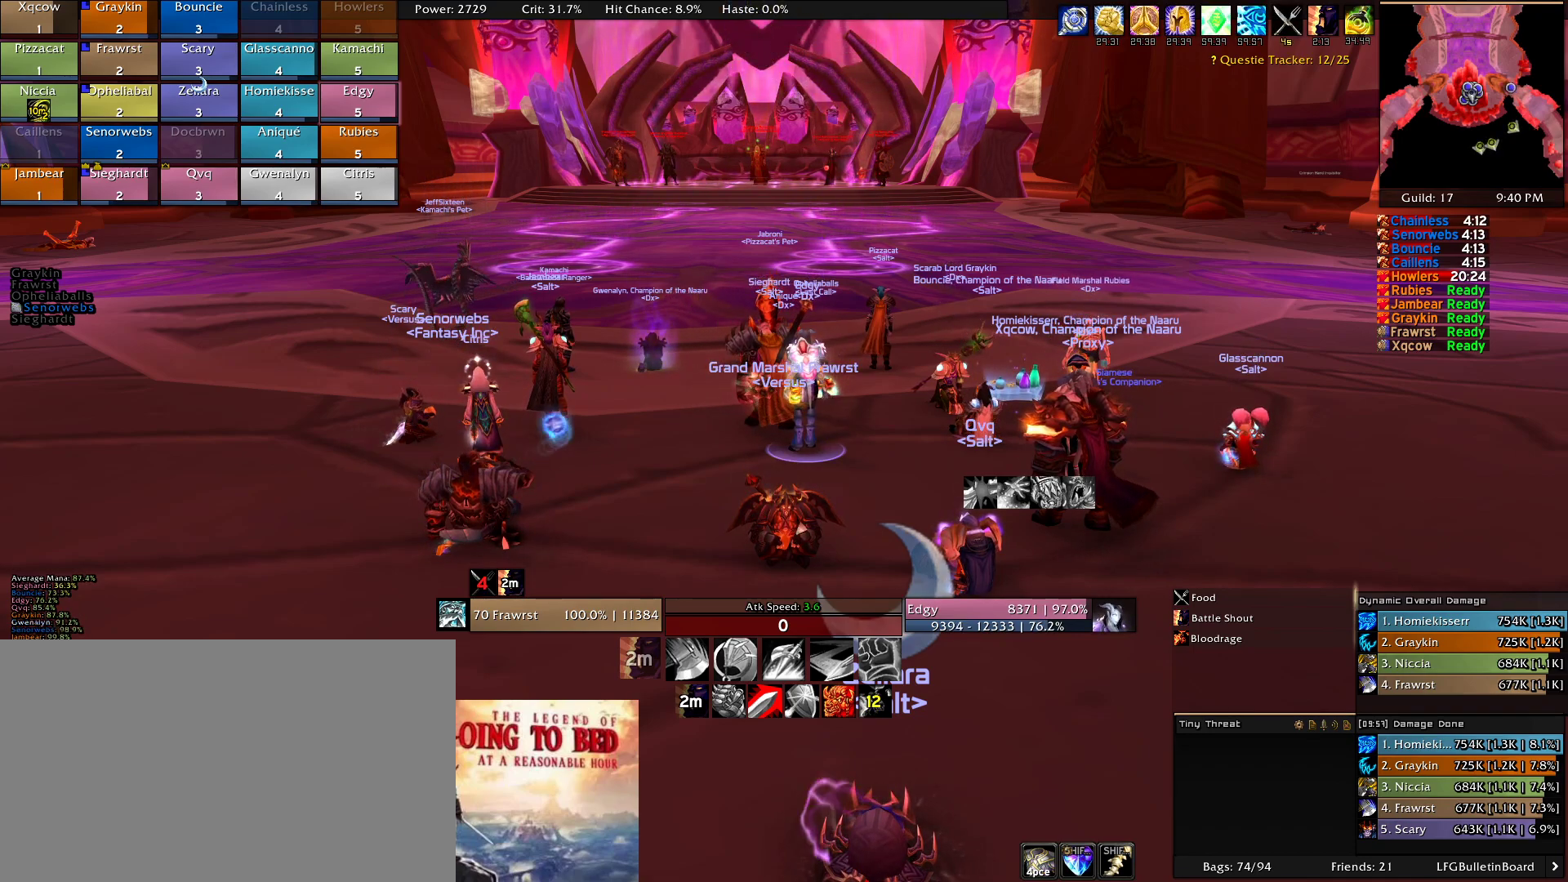
{"keys": [], "mouse": [], "events": [[250, "mouse_wheel", "down"], [350, "mouse_wheel", "up"]]}
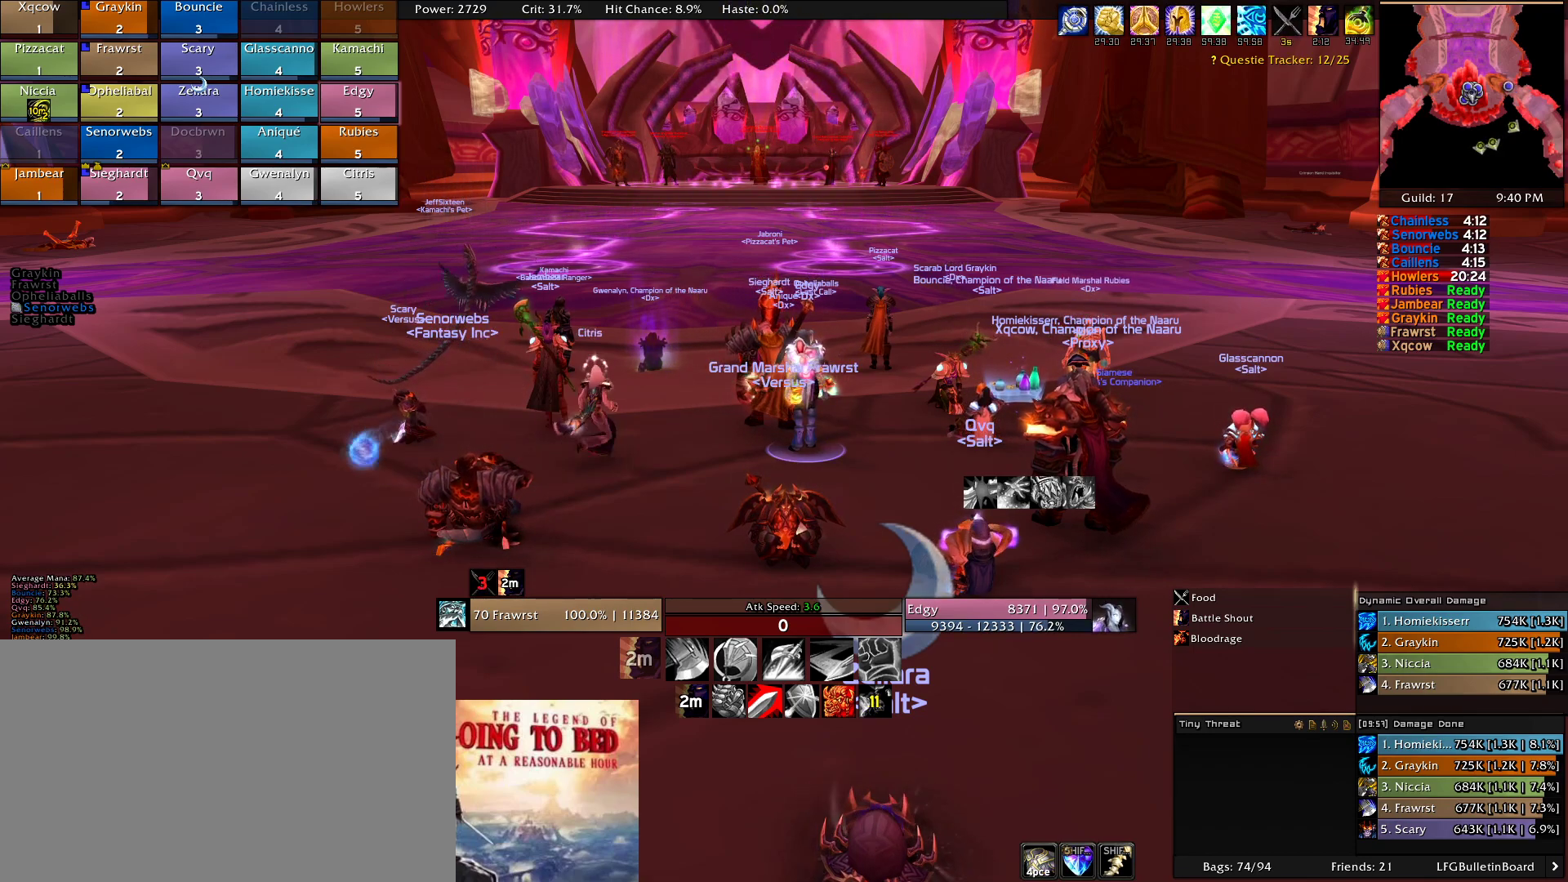
{"keys": [], "mouse": [], "events": [[316, "mouse_wheel", "down"], [366, "mouse_wheel", "up"]]}
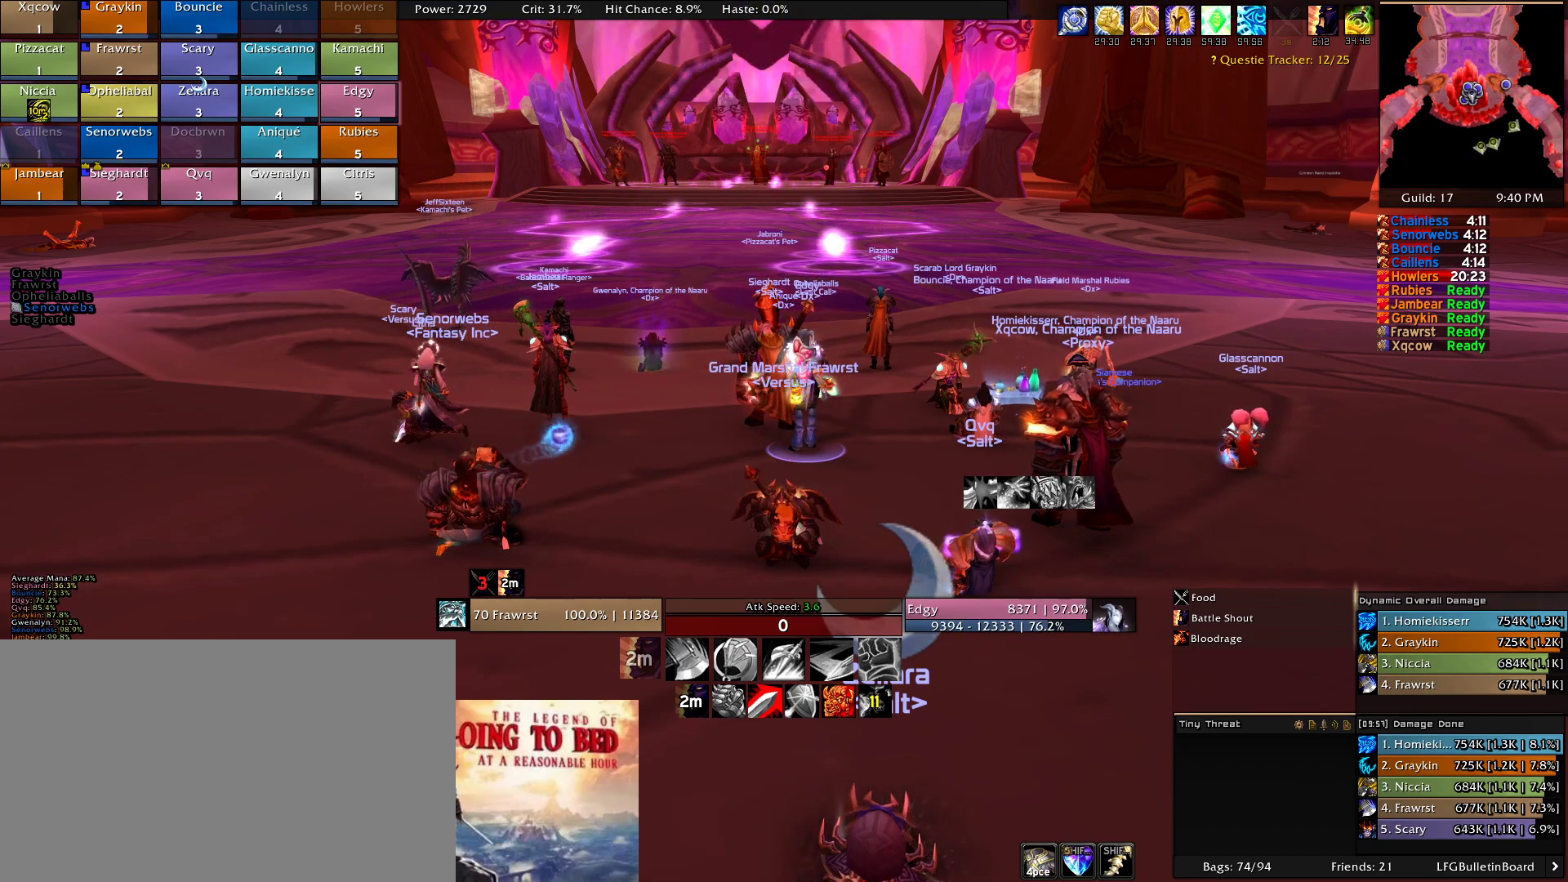
{"keys": [], "mouse": ["wheel"], "events": [[100, "mouse_wheel", "down"], [250, "mouse_wheel", "up"], [433, "mouse_wheel", "down"]]}
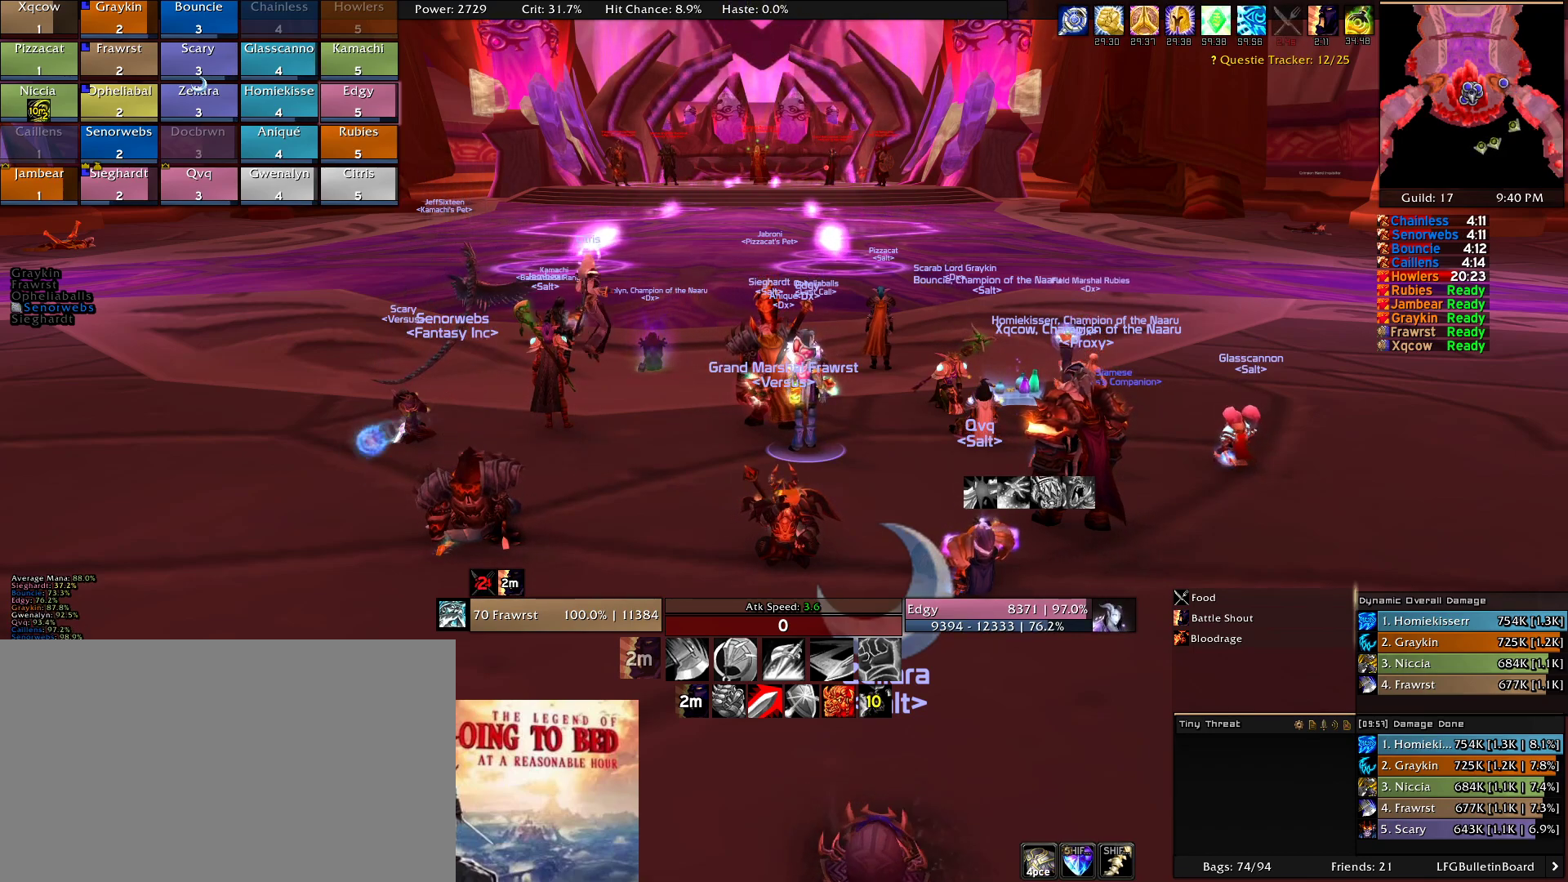
{"keys": [], "mouse": [], "events": [[66, "mouse_wheel", "up"], [266, "mouse_wheel", "down"], [450, "mouse_wheel", "up"]]}
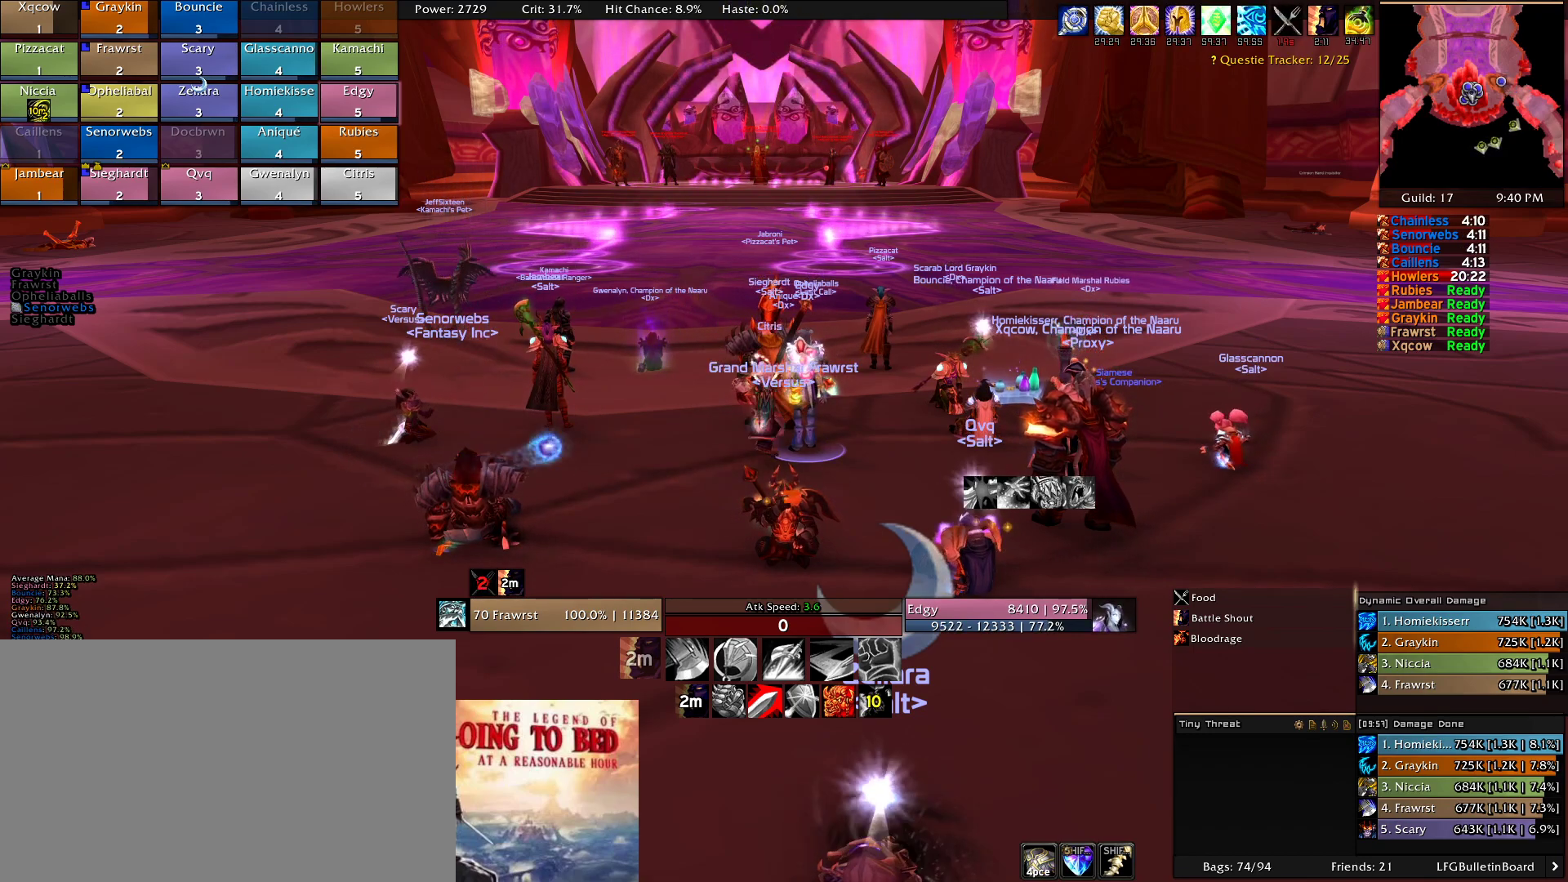
{"keys": [], "mouse": [], "events": []}
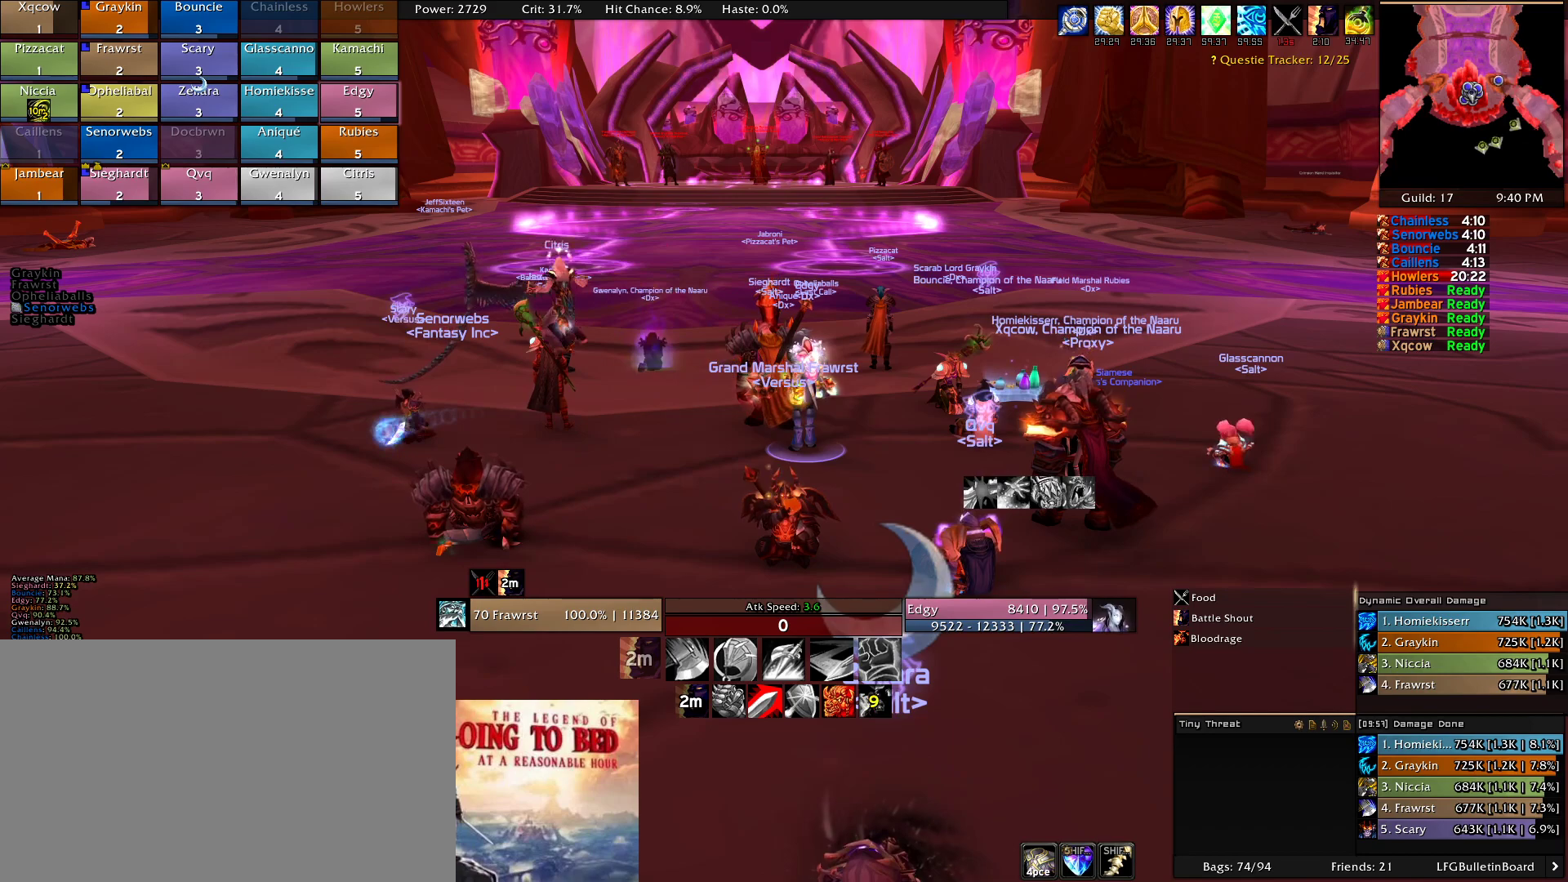
{"keys": [], "mouse": [], "events": []}
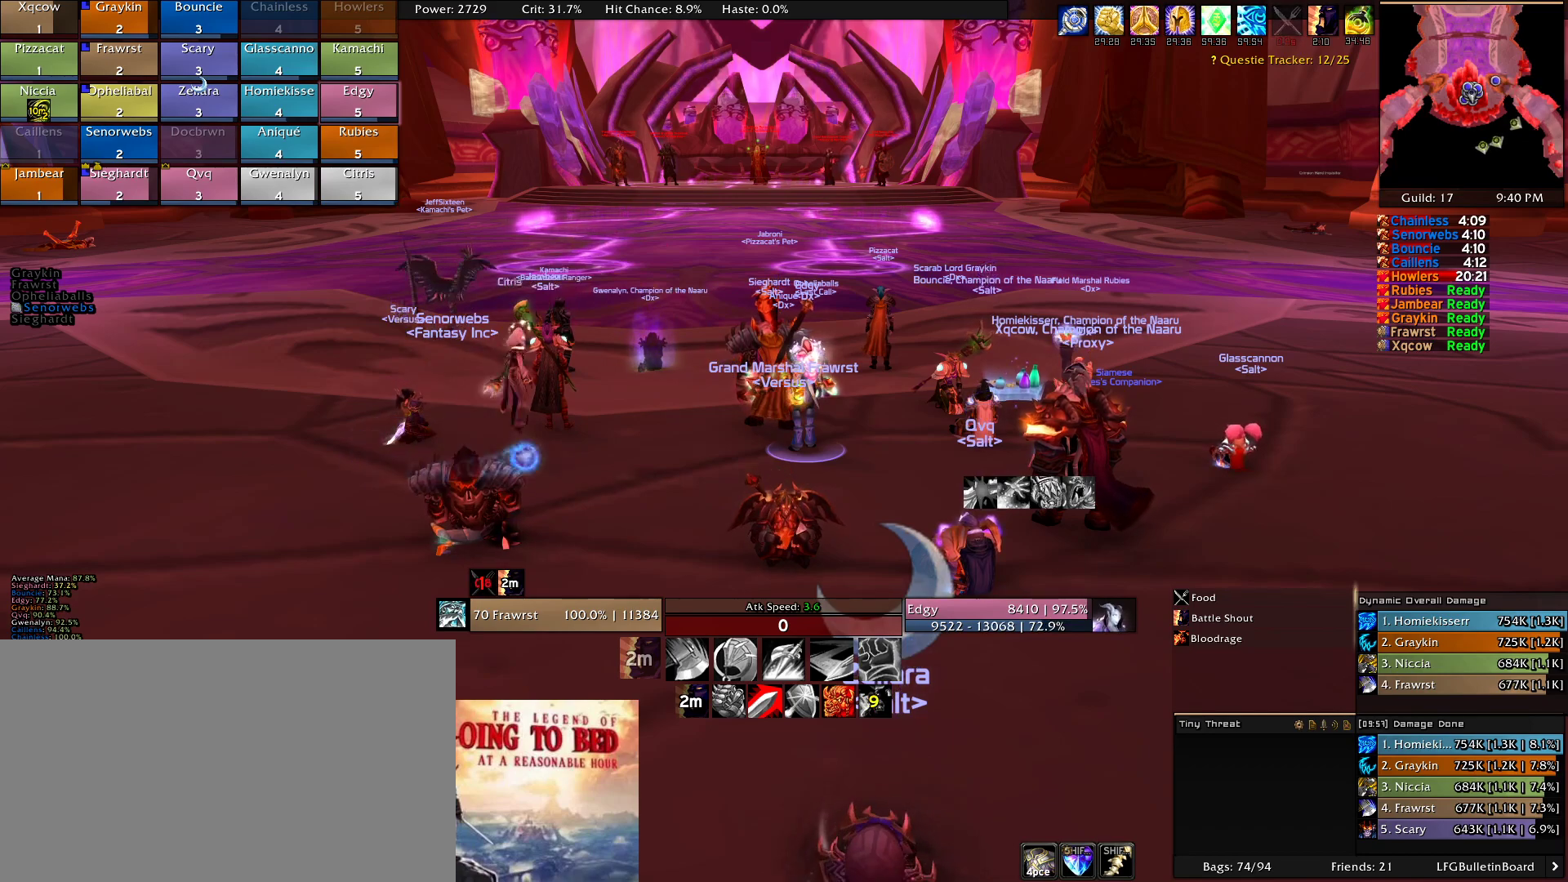
{"keys": [], "mouse": [], "events": []}
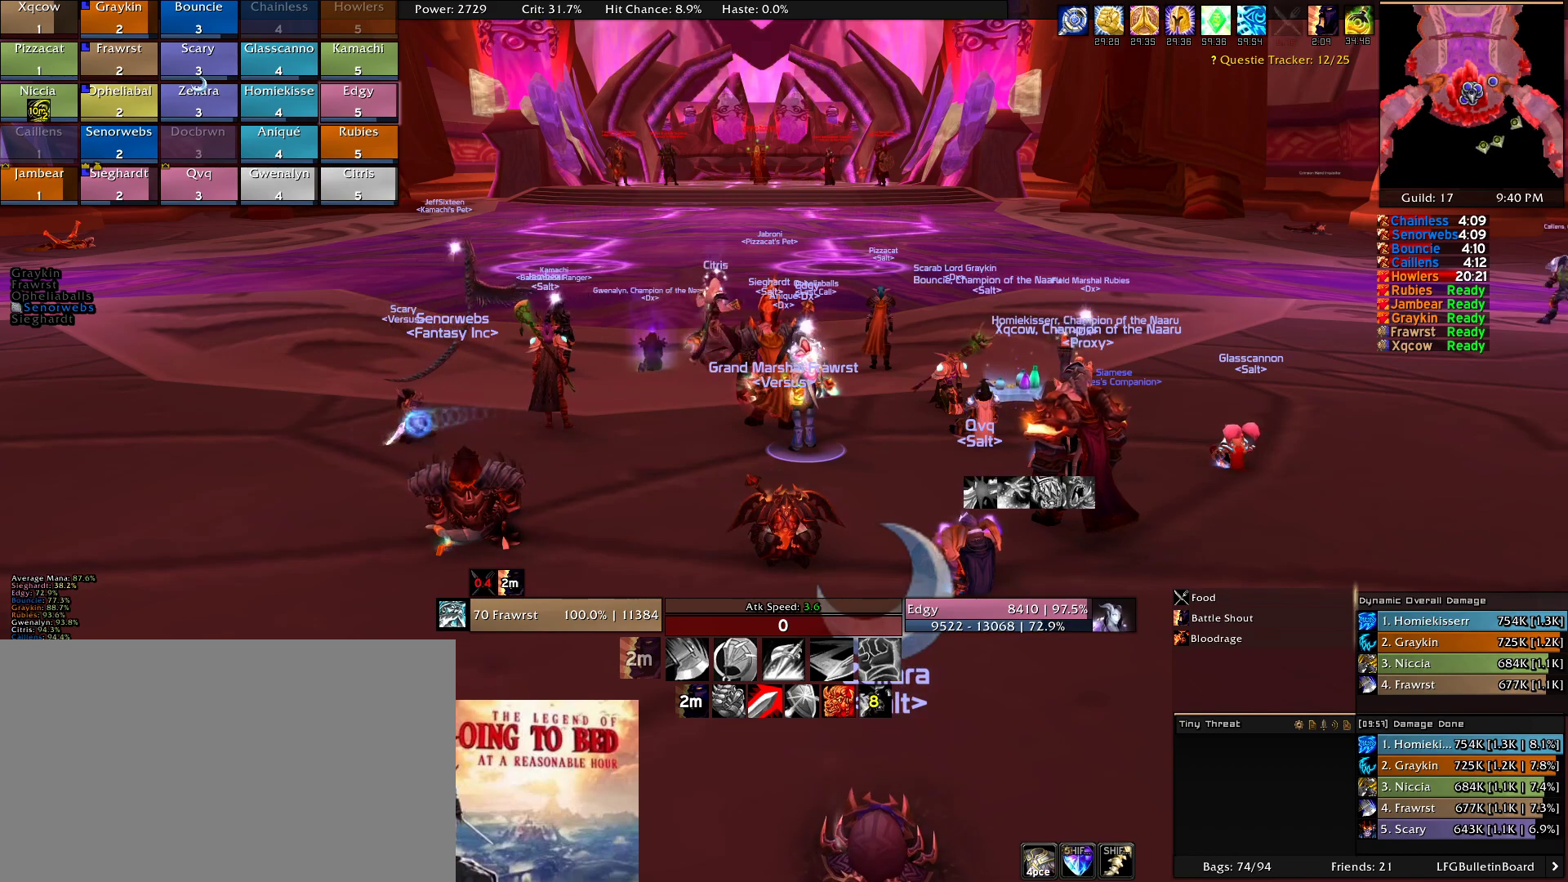
{"keys": [], "mouse": ["wheel"], "events": [[33, "mouse_wheel", "down"], [183, "mouse_wheel", "up"], [416, "mouse_wheel", "down"]]}
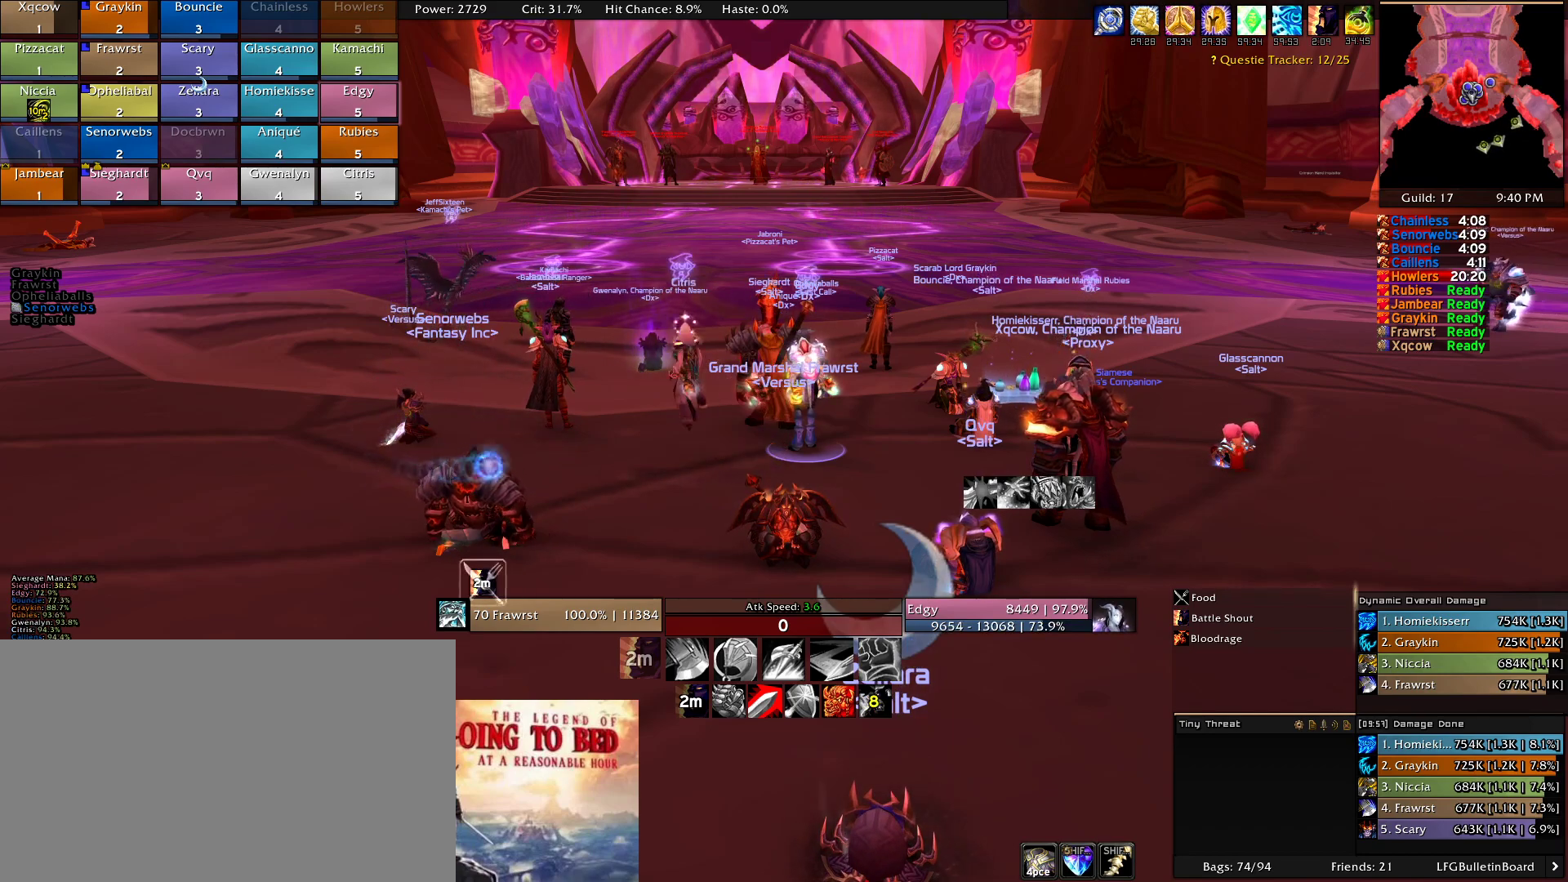
{"keys": [], "mouse": ["wheel"], "events": [[100, "mouse_wheel", "up"], [250, "mouse_wheel", "down"]]}
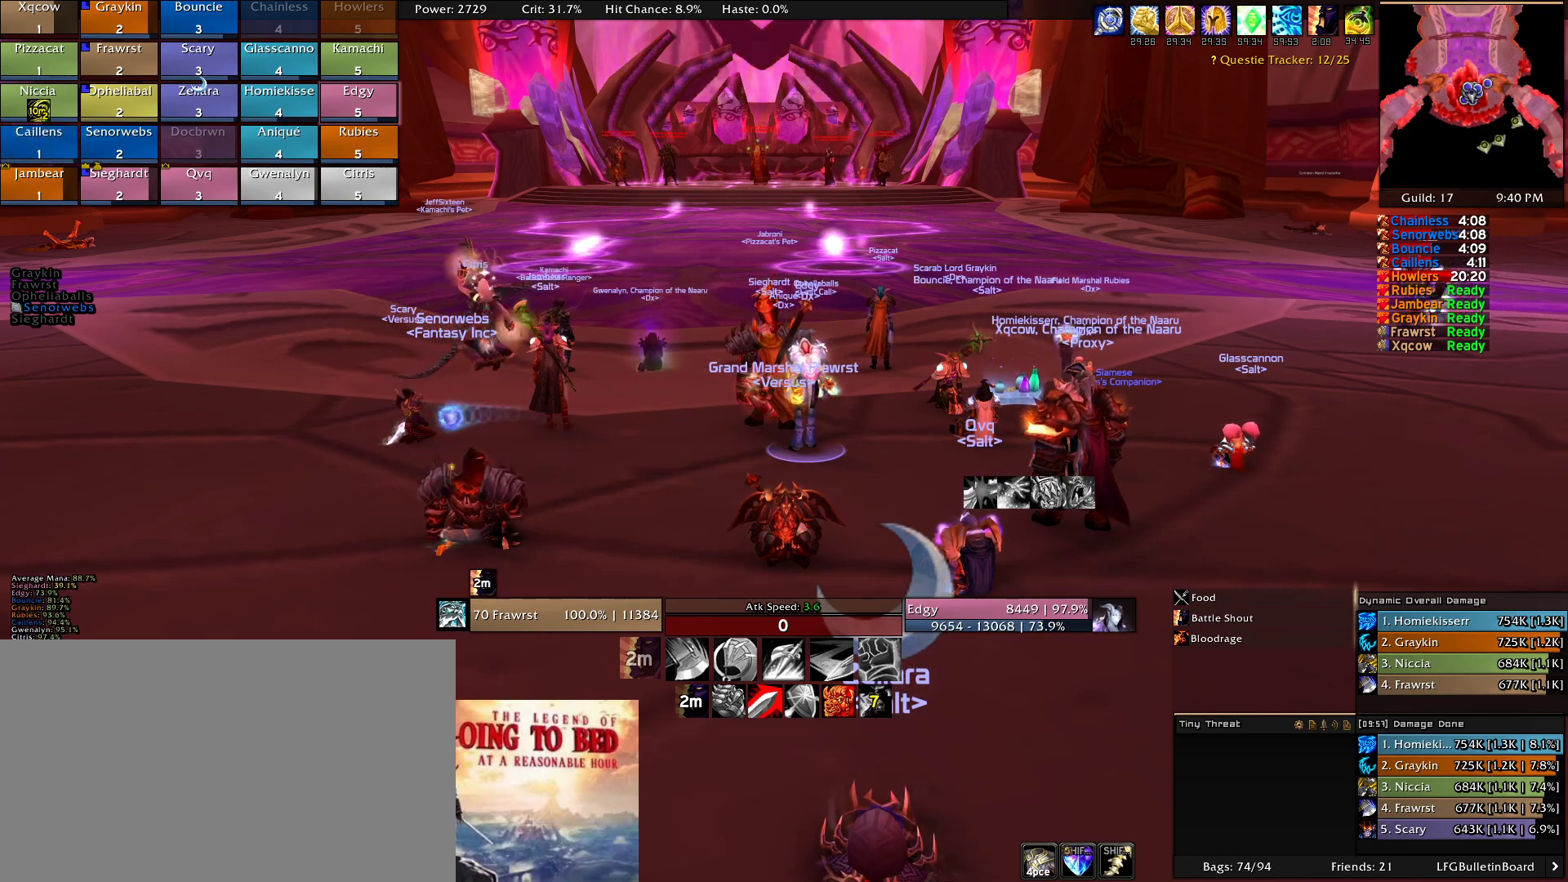
{"keys": [], "mouse": ["wheel"], "events": []}
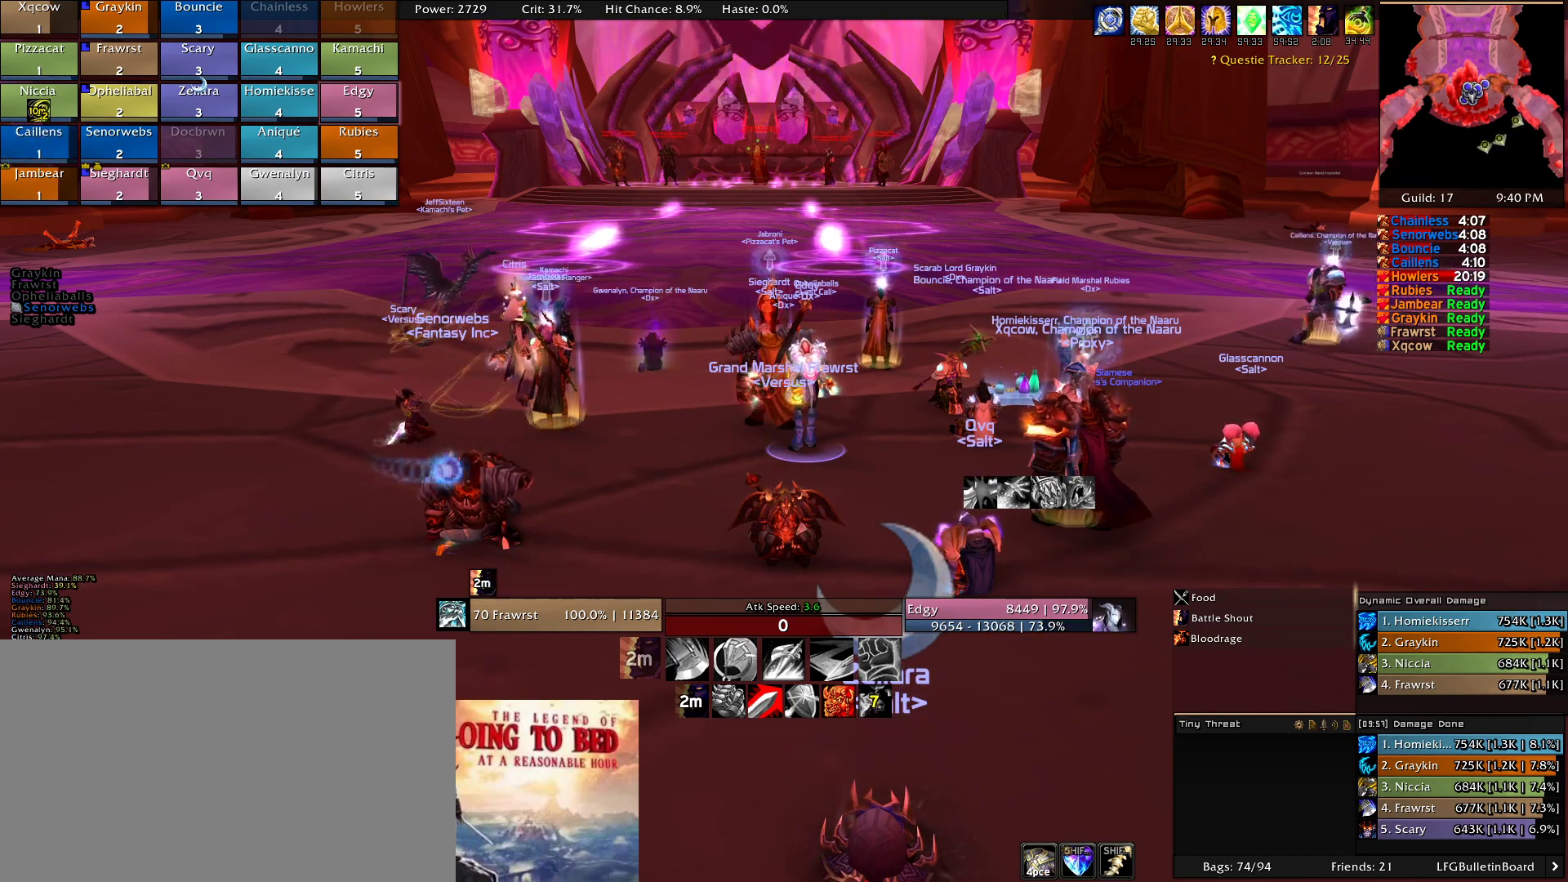
{"keys": [], "mouse": [], "events": [[316, "mouse_wheel", "up"]]}
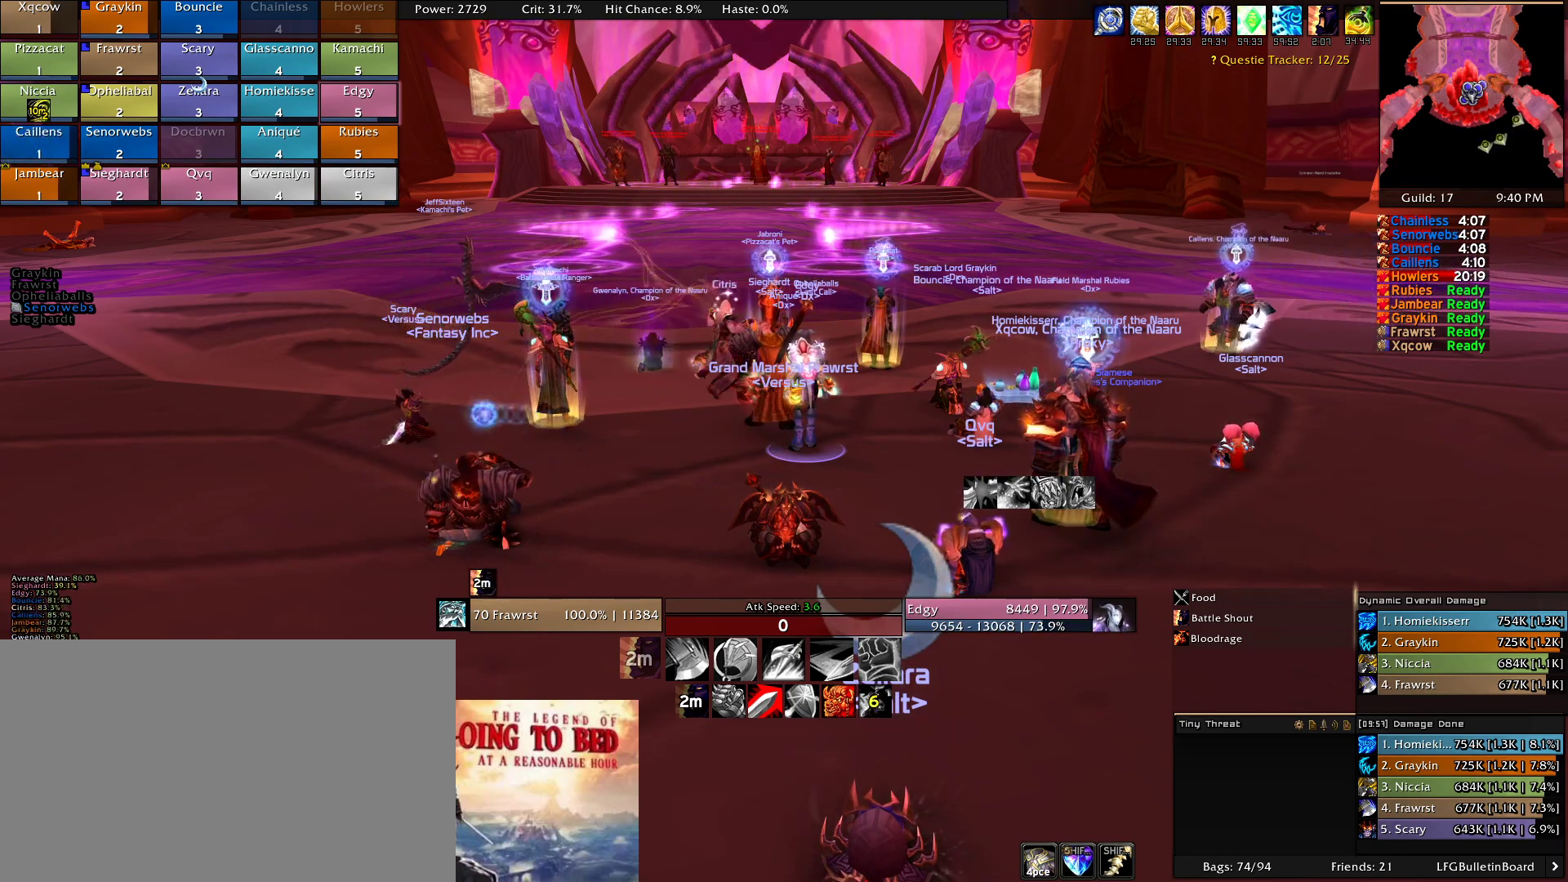
{"keys": [], "mouse": [], "events": []}
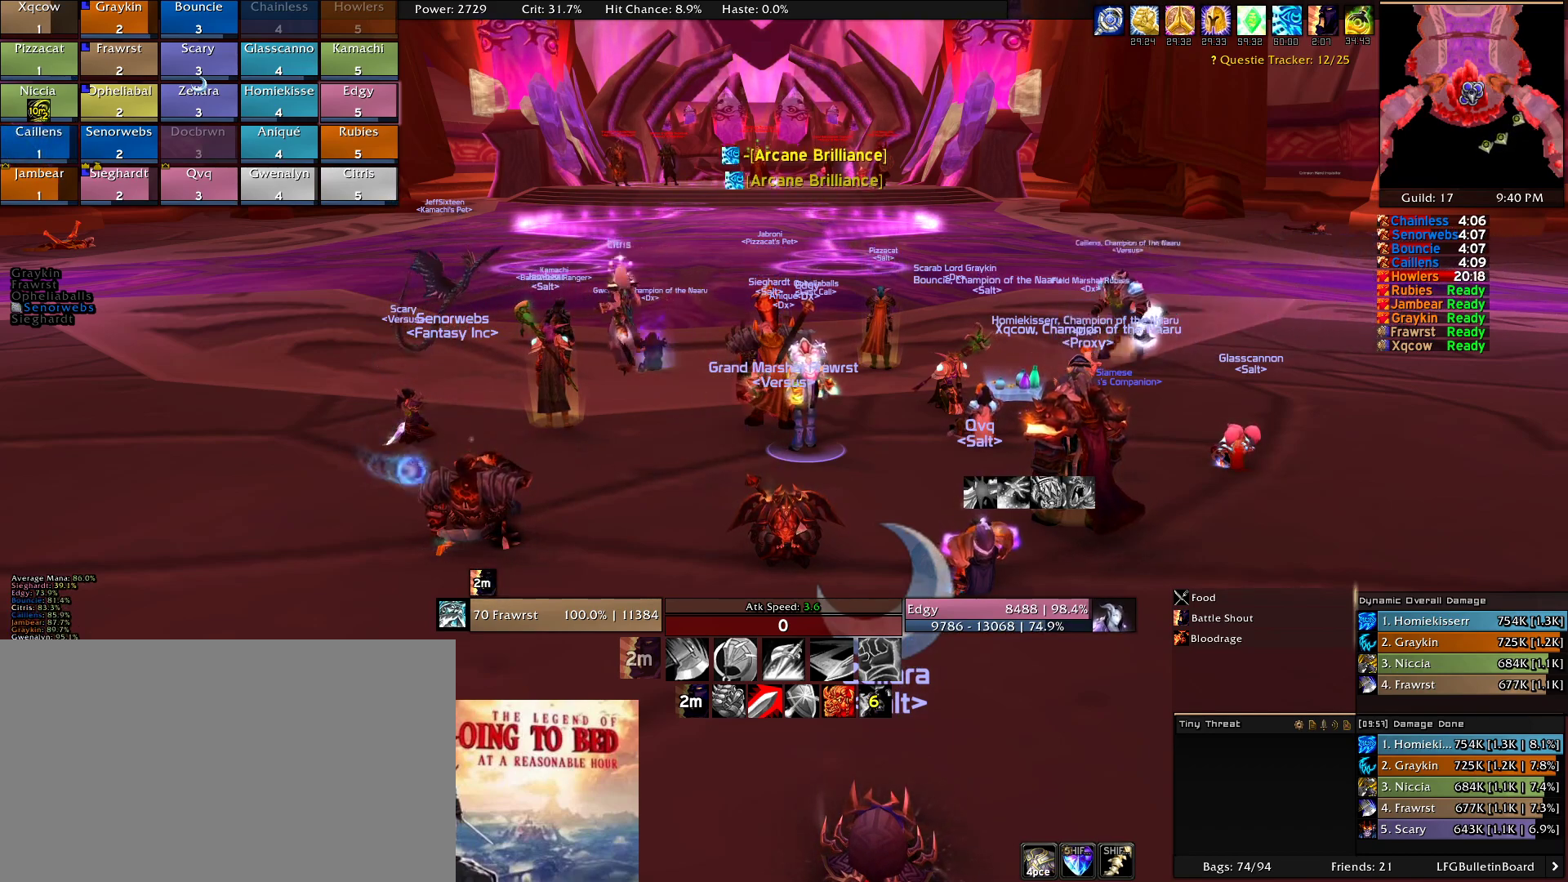
{"keys": [], "mouse": [], "events": []}
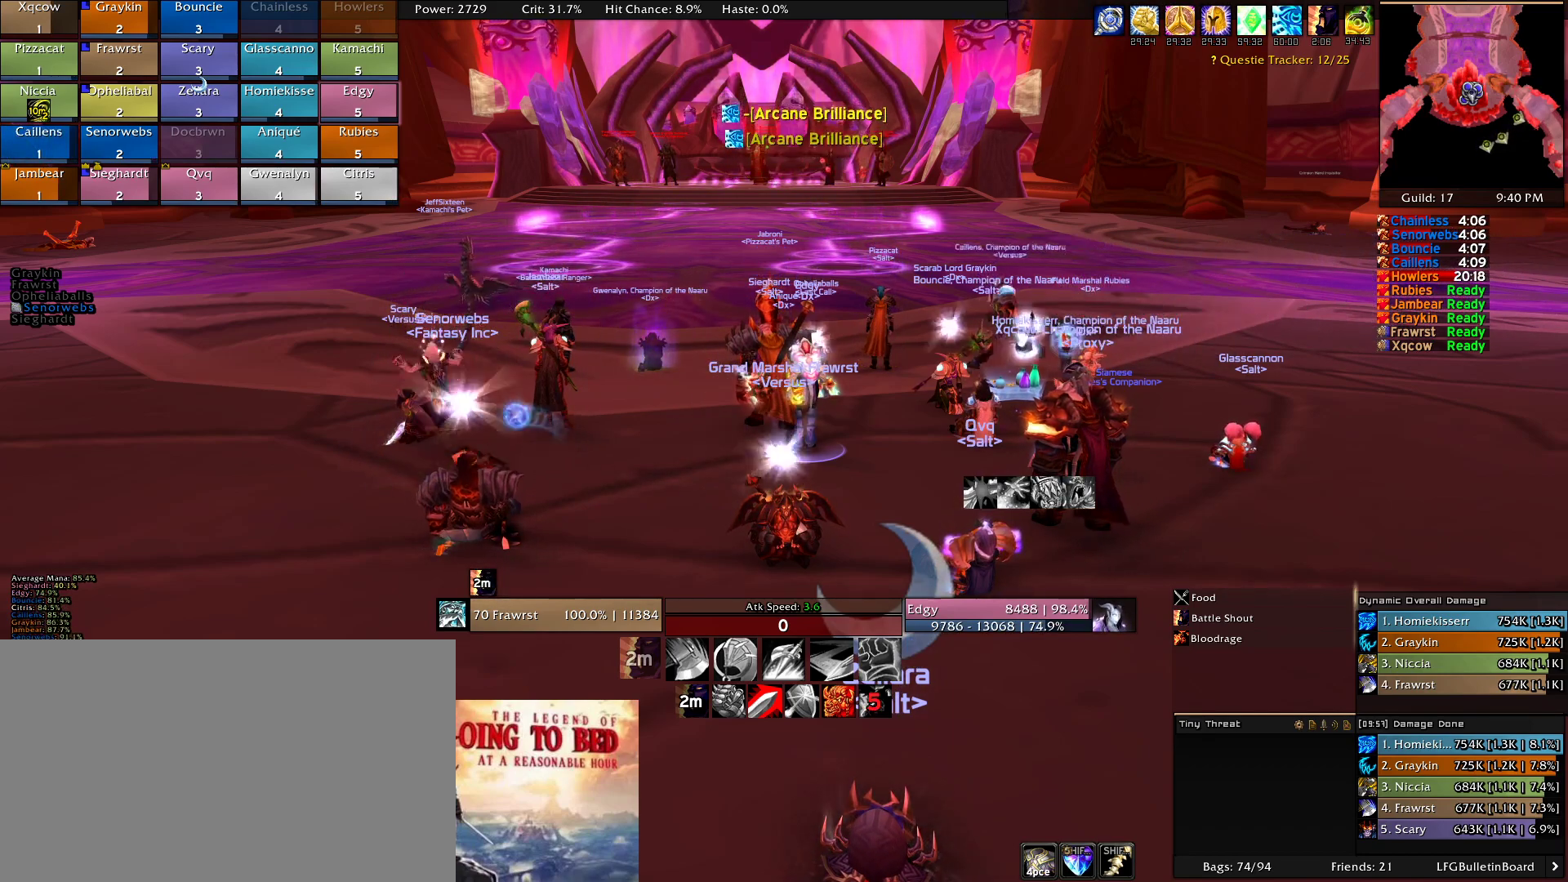
{"keys": [], "mouse": [], "events": [[366, "mouse_wheel", "down"], [466, "mouse_wheel", "up"]]}
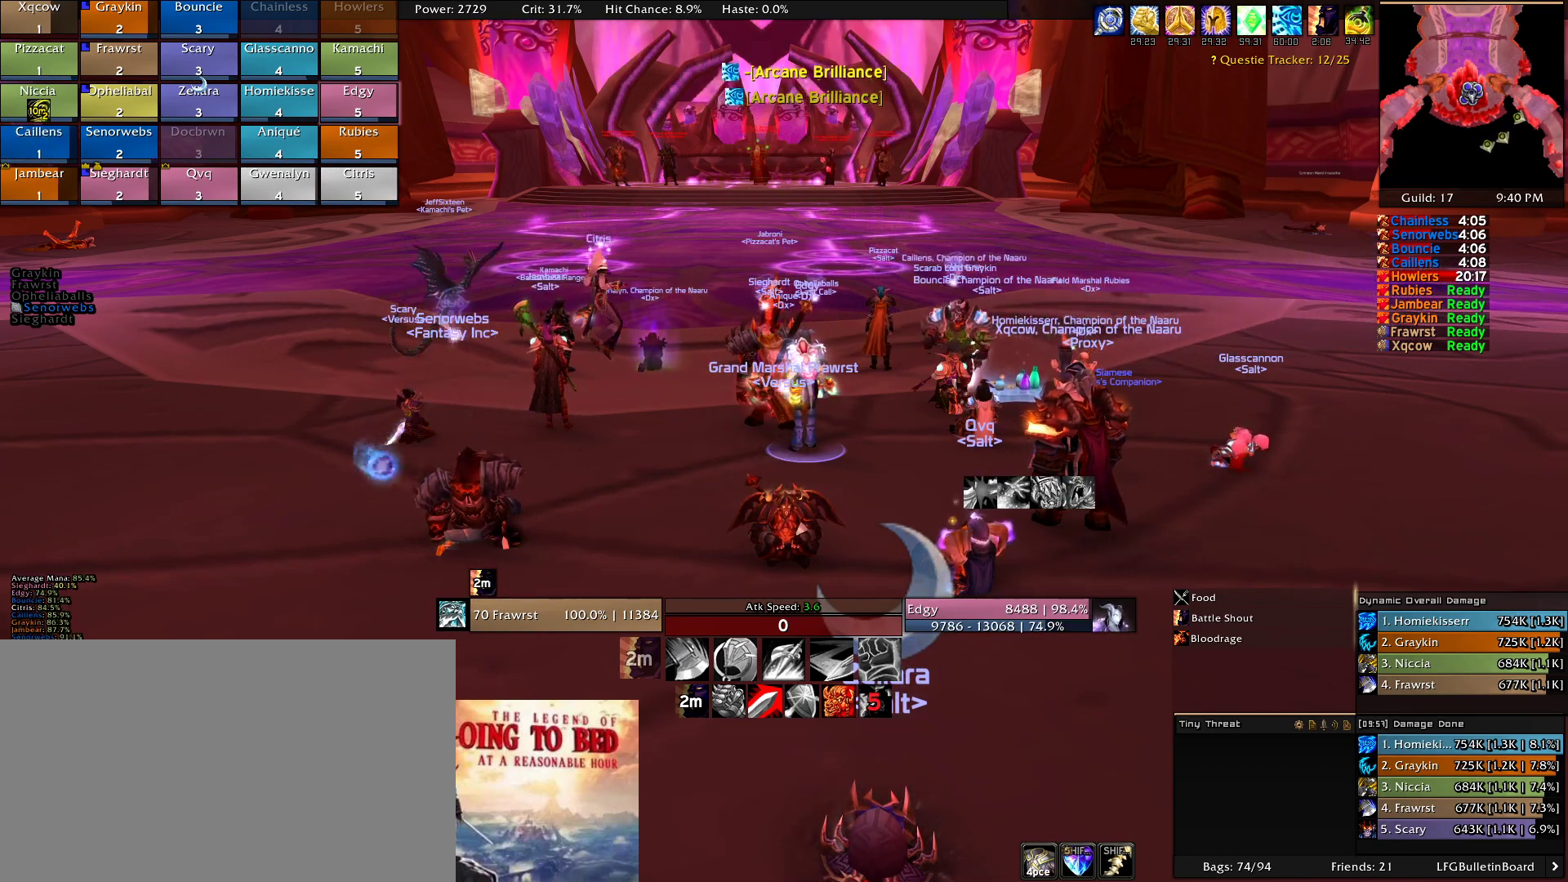
{"keys": [], "mouse": ["wheel"], "events": [[483, "mouse_wheel", "down"]]}
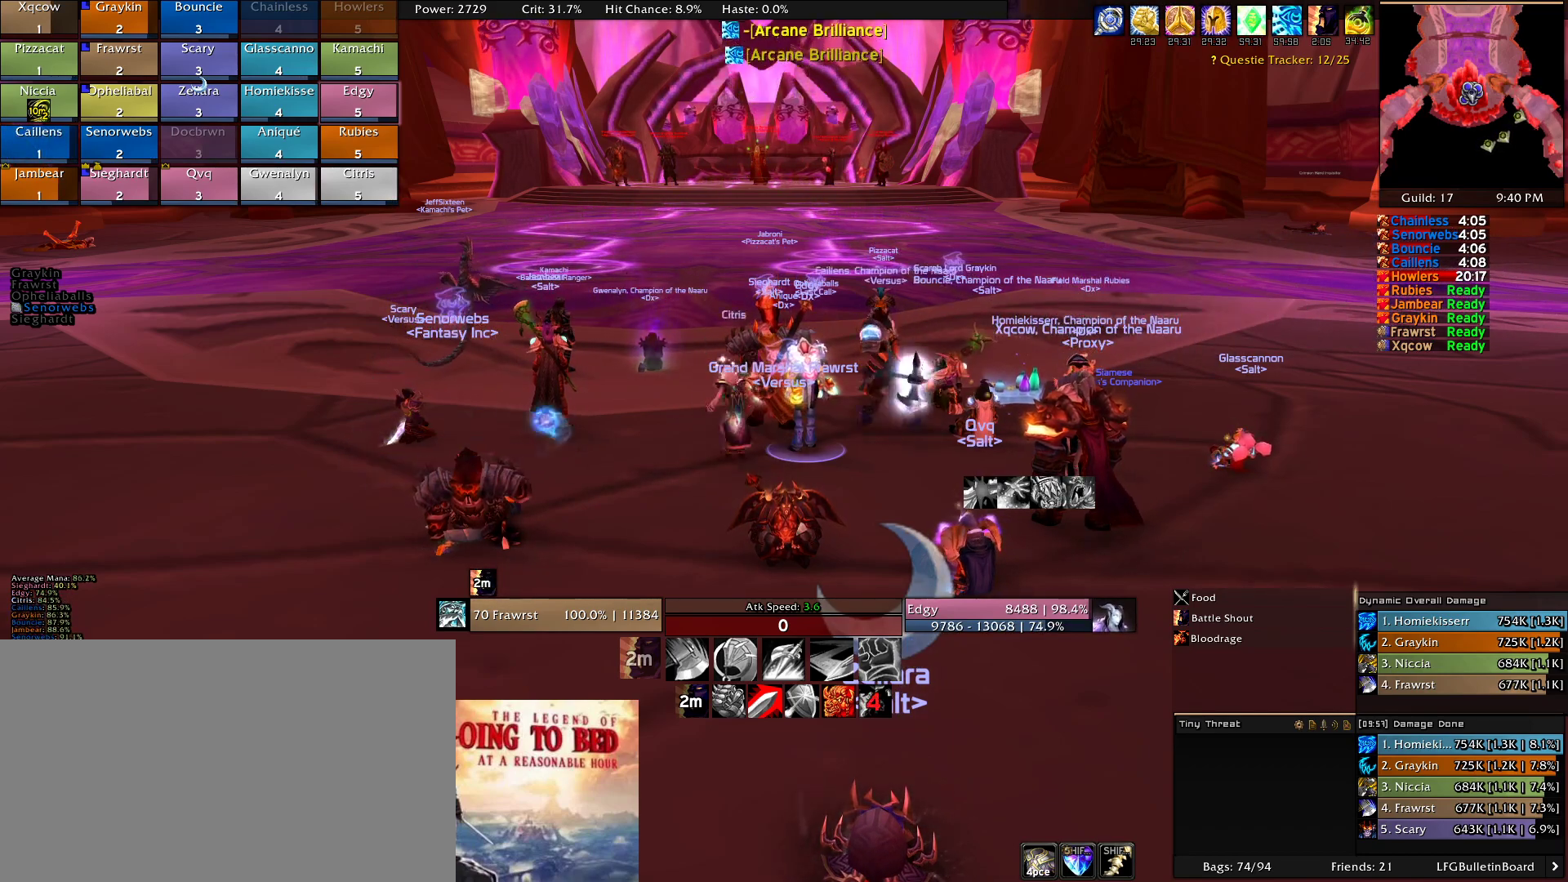
{"keys": [], "mouse": [], "events": [[116, "mouse_wheel", "up"]]}